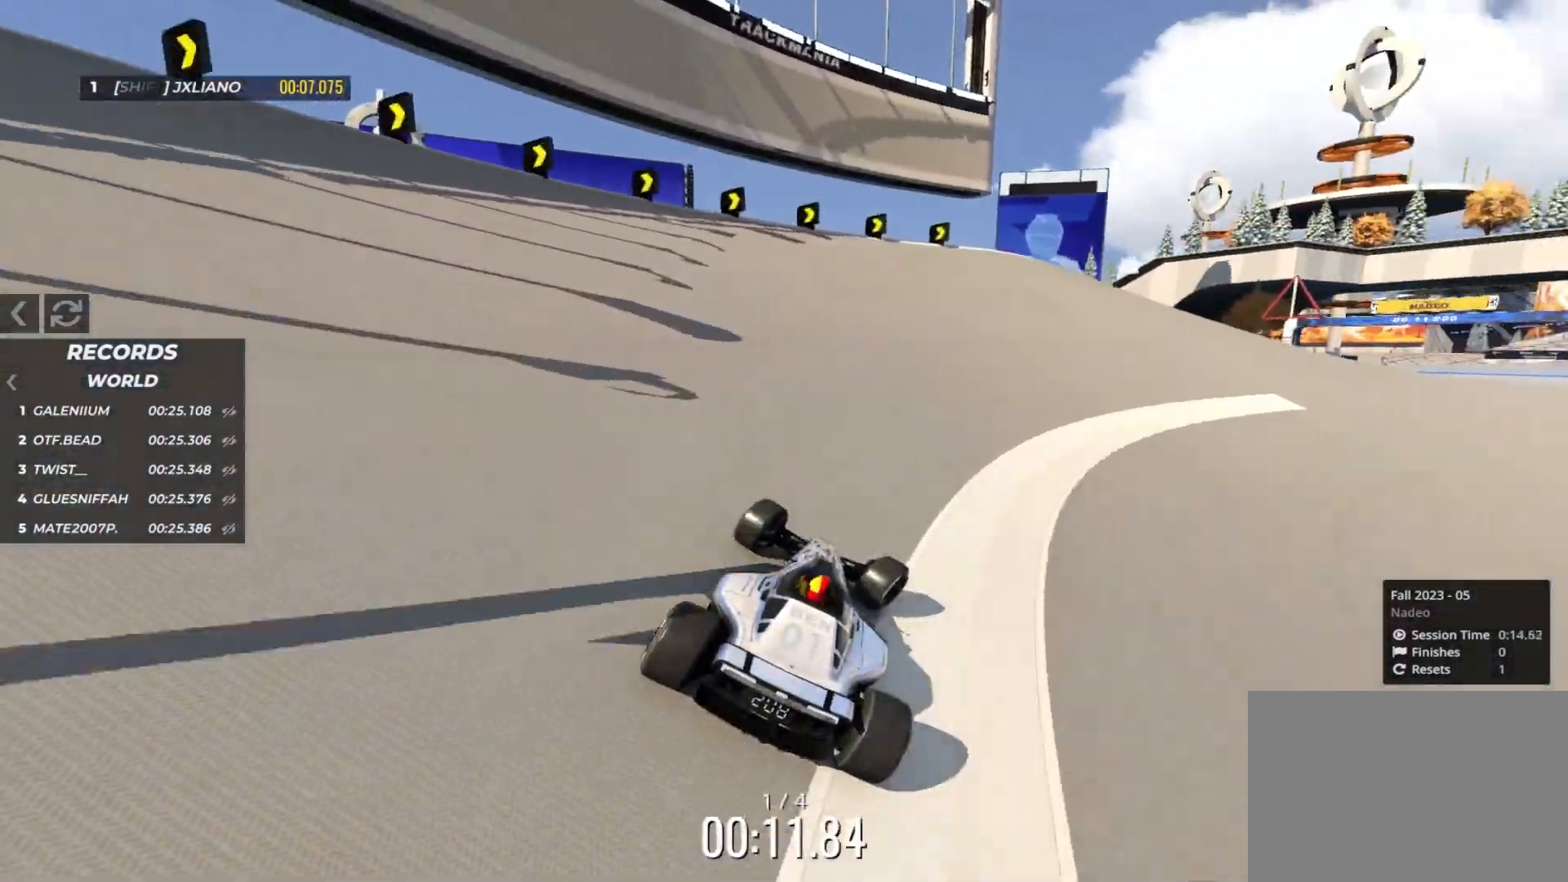
Gameplay with keyboard; each line is a JSON object with the keys held at the frame after it. "events" lists presses ("down") and releases ("up") of "down", "left", "right" and "up" between this image and that frame as [ms after this image, input, new state], when the widget could be followed in between. No other keys are recorded. Mouse input is not recorded.
{"keys": ["up"], "events": [[350, "right", "up"]]}
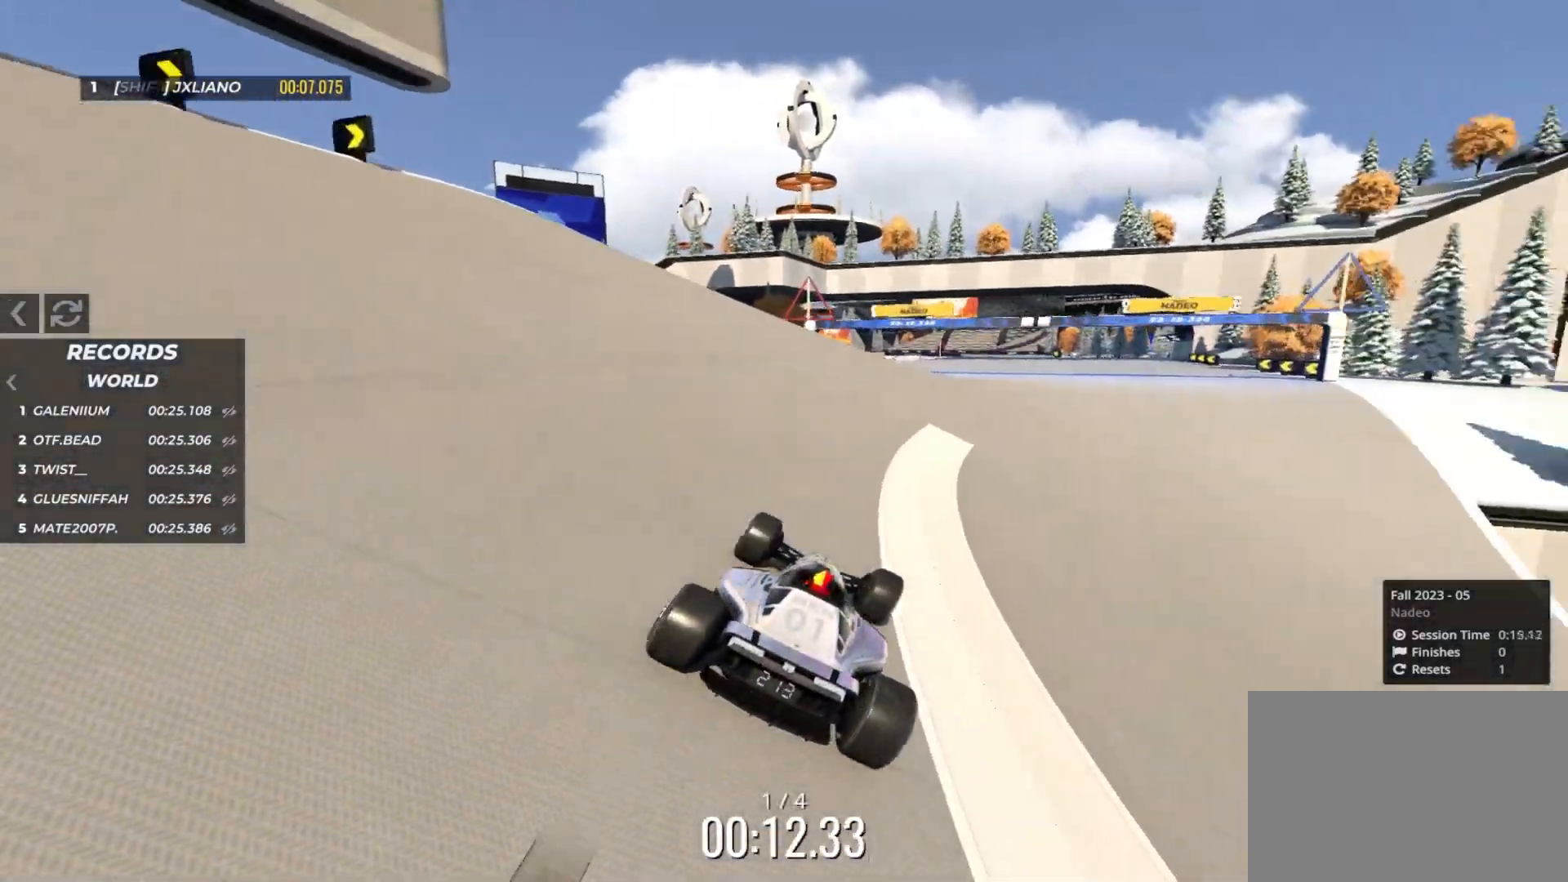
{"keys": ["up"], "events": [[367, "right", "down"], [483, "right", "up"]]}
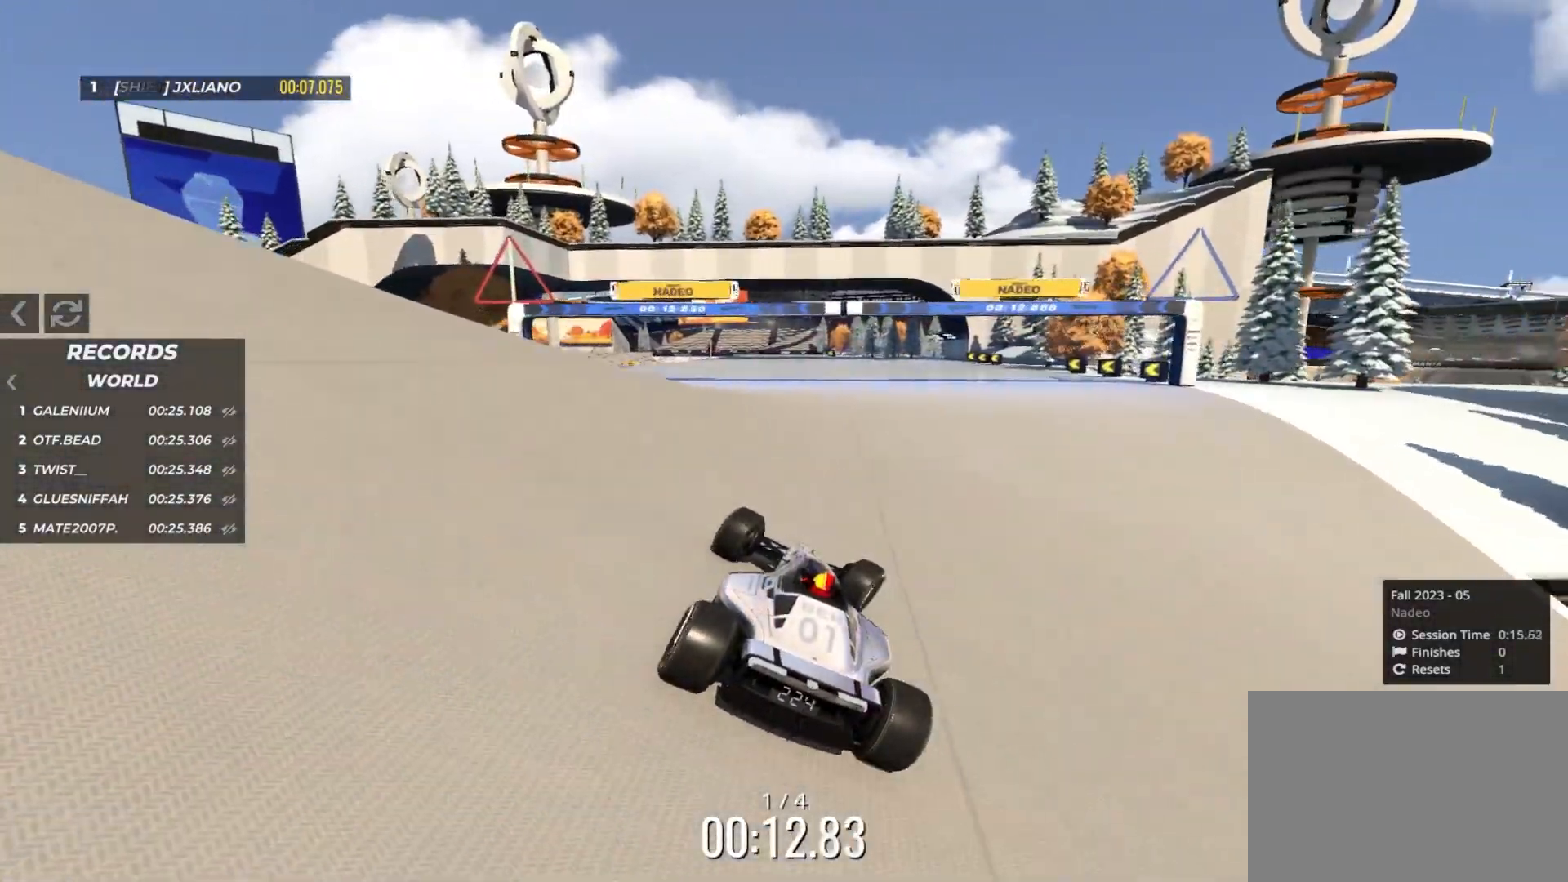
{"keys": ["up"], "events": [[183, "left", "down"], [317, "left", "up"]]}
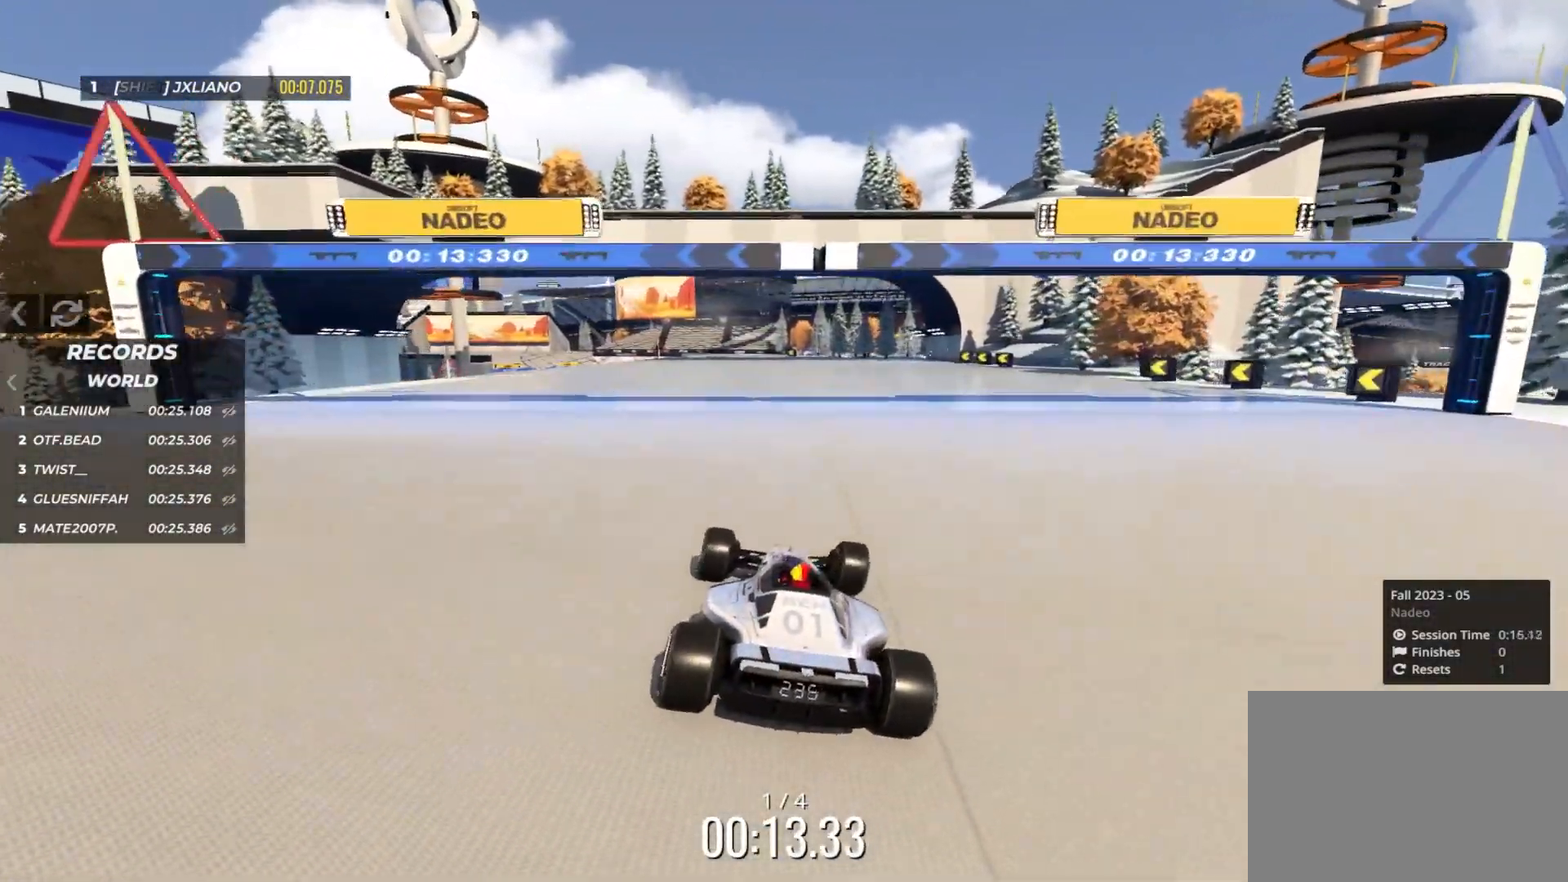
{"keys": ["up"], "events": [[317, "left", "down"], [433, "left", "up"]]}
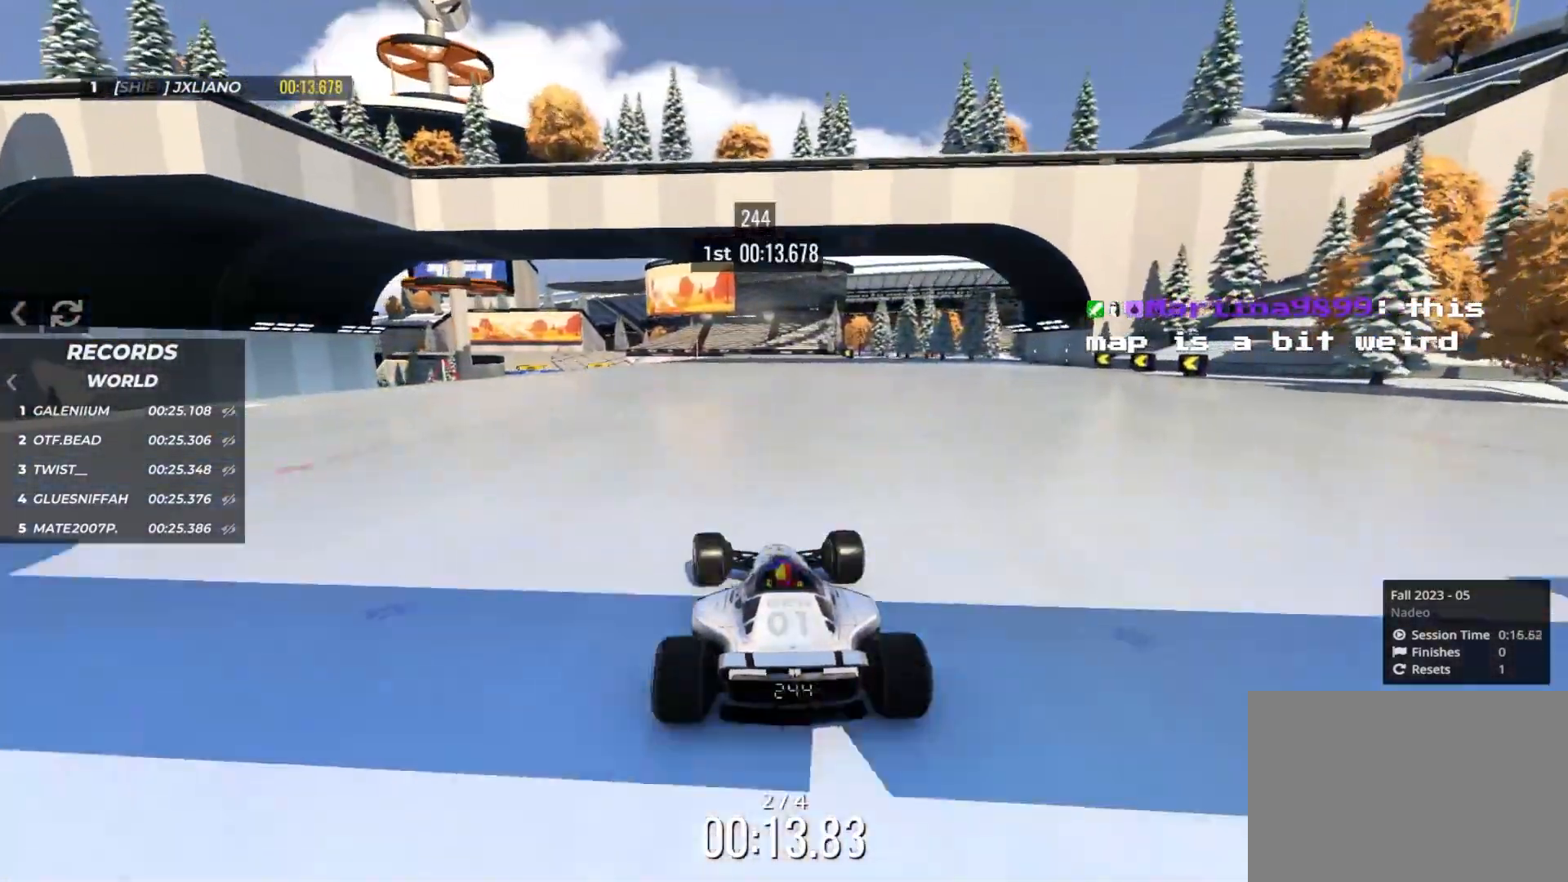
{"keys": ["left", "up"], "events": [[217, "left", "down"]]}
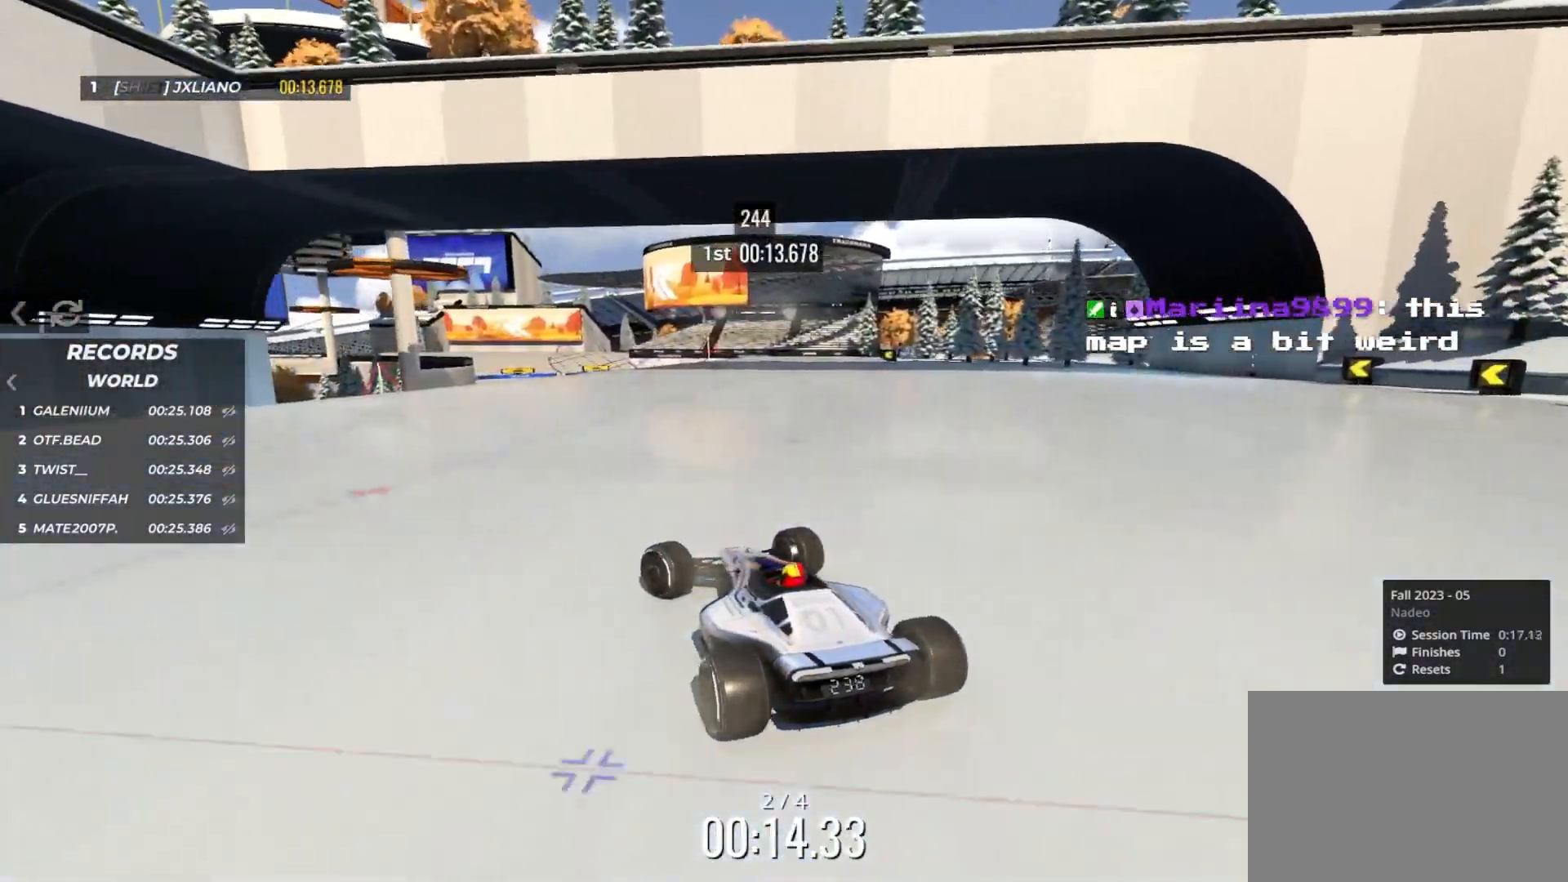
{"keys": ["right", "up"], "events": [[67, "left", "up"], [150, "right", "down"]]}
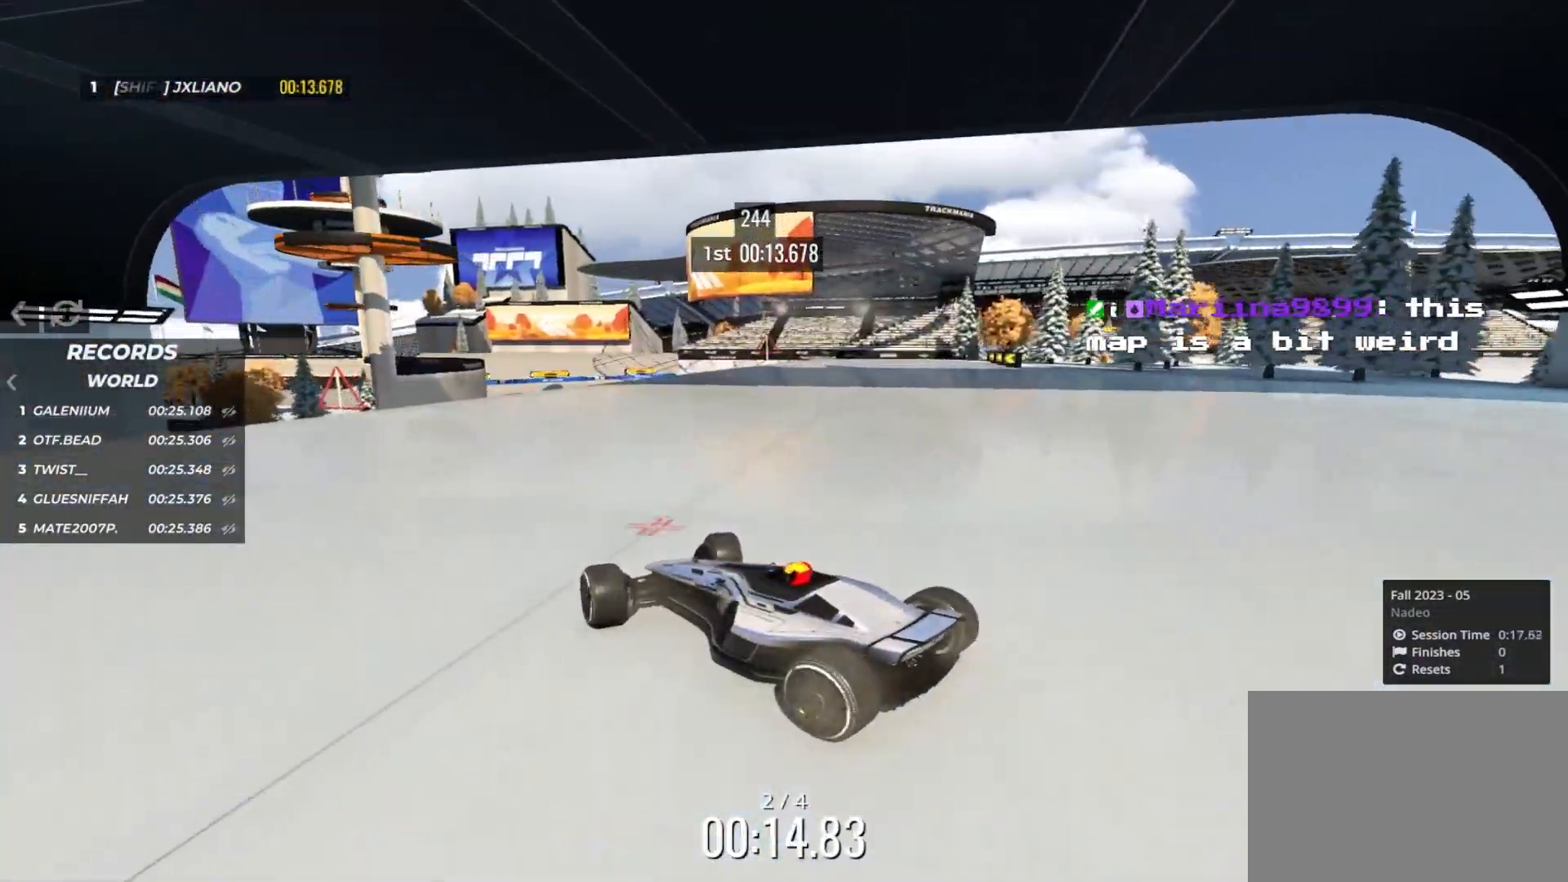
{"keys": ["down", "right", "up"], "events": [[417, "down", "down"]]}
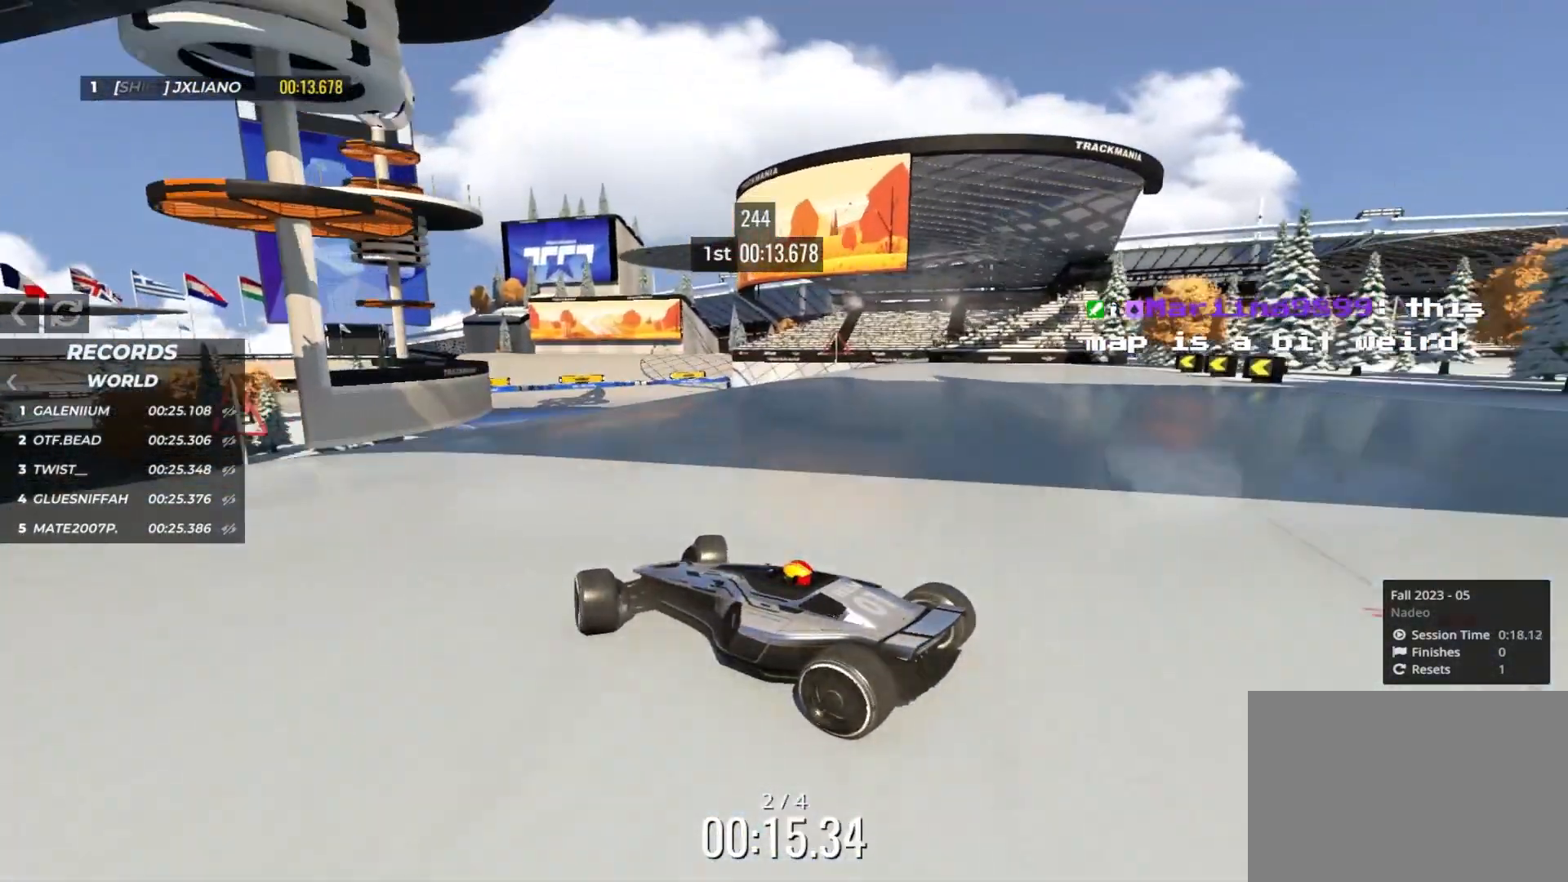
{"keys": ["right", "up"], "events": [[67, "down", "up"]]}
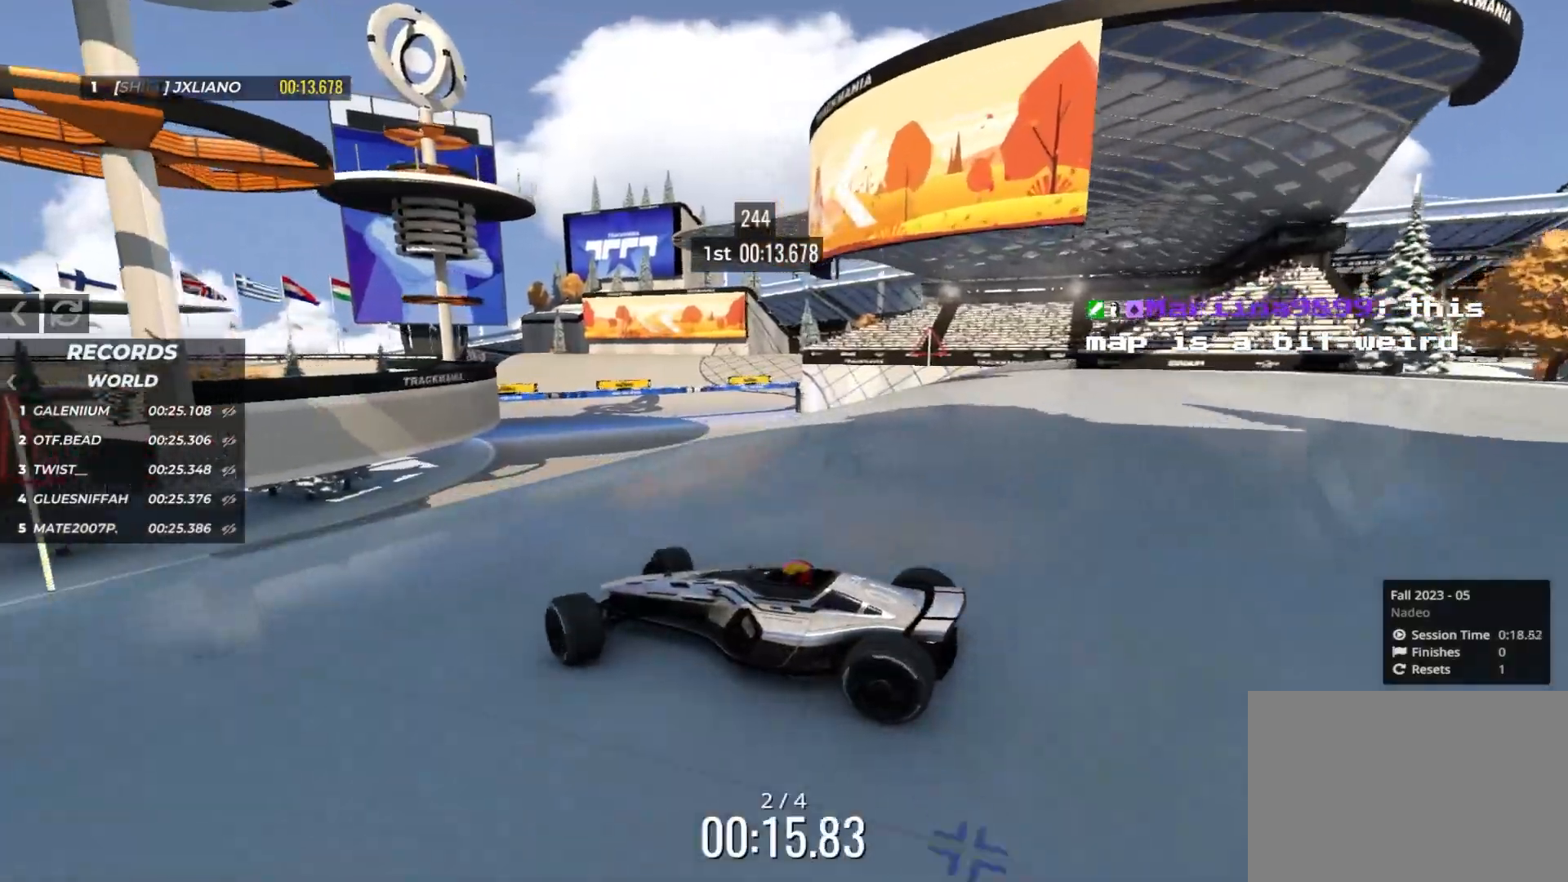
{"keys": ["right", "up"], "events": []}
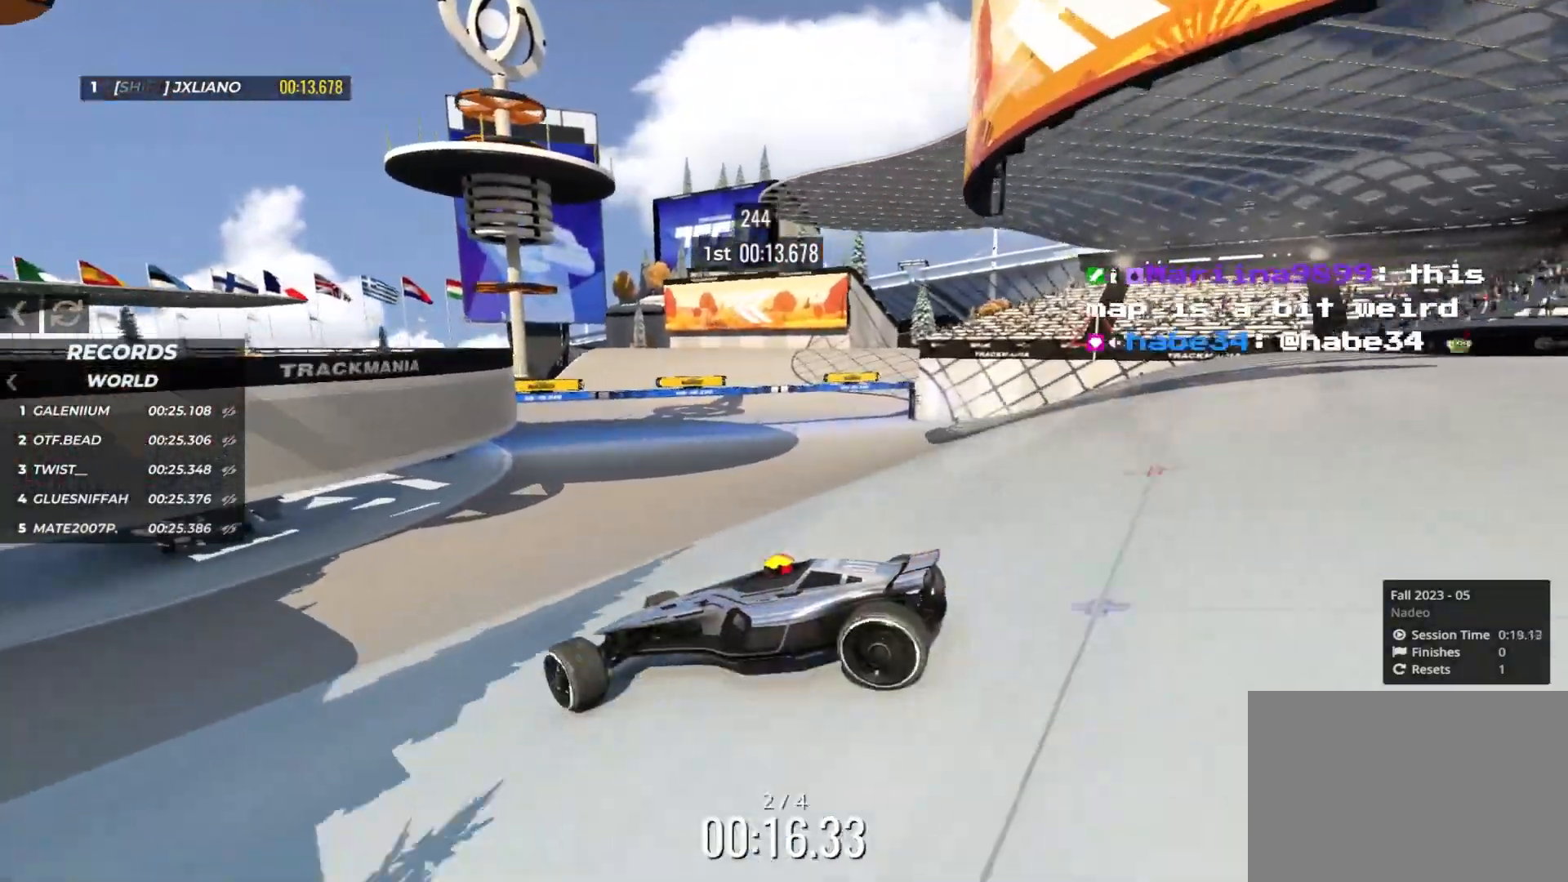
{"keys": ["right", "up"], "events": []}
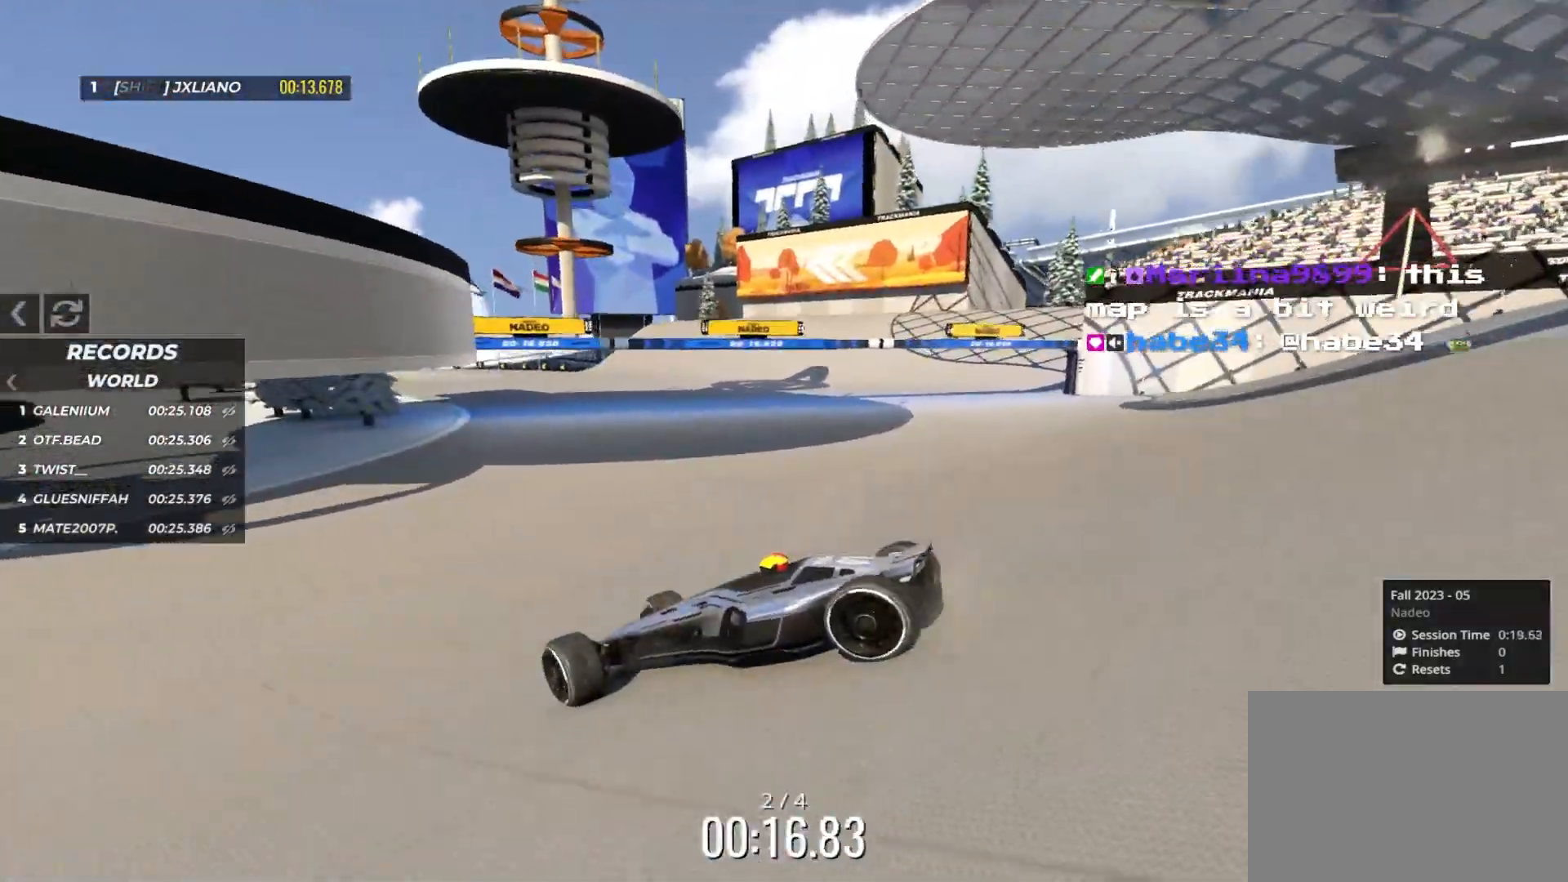
{"keys": ["right", "up"], "events": []}
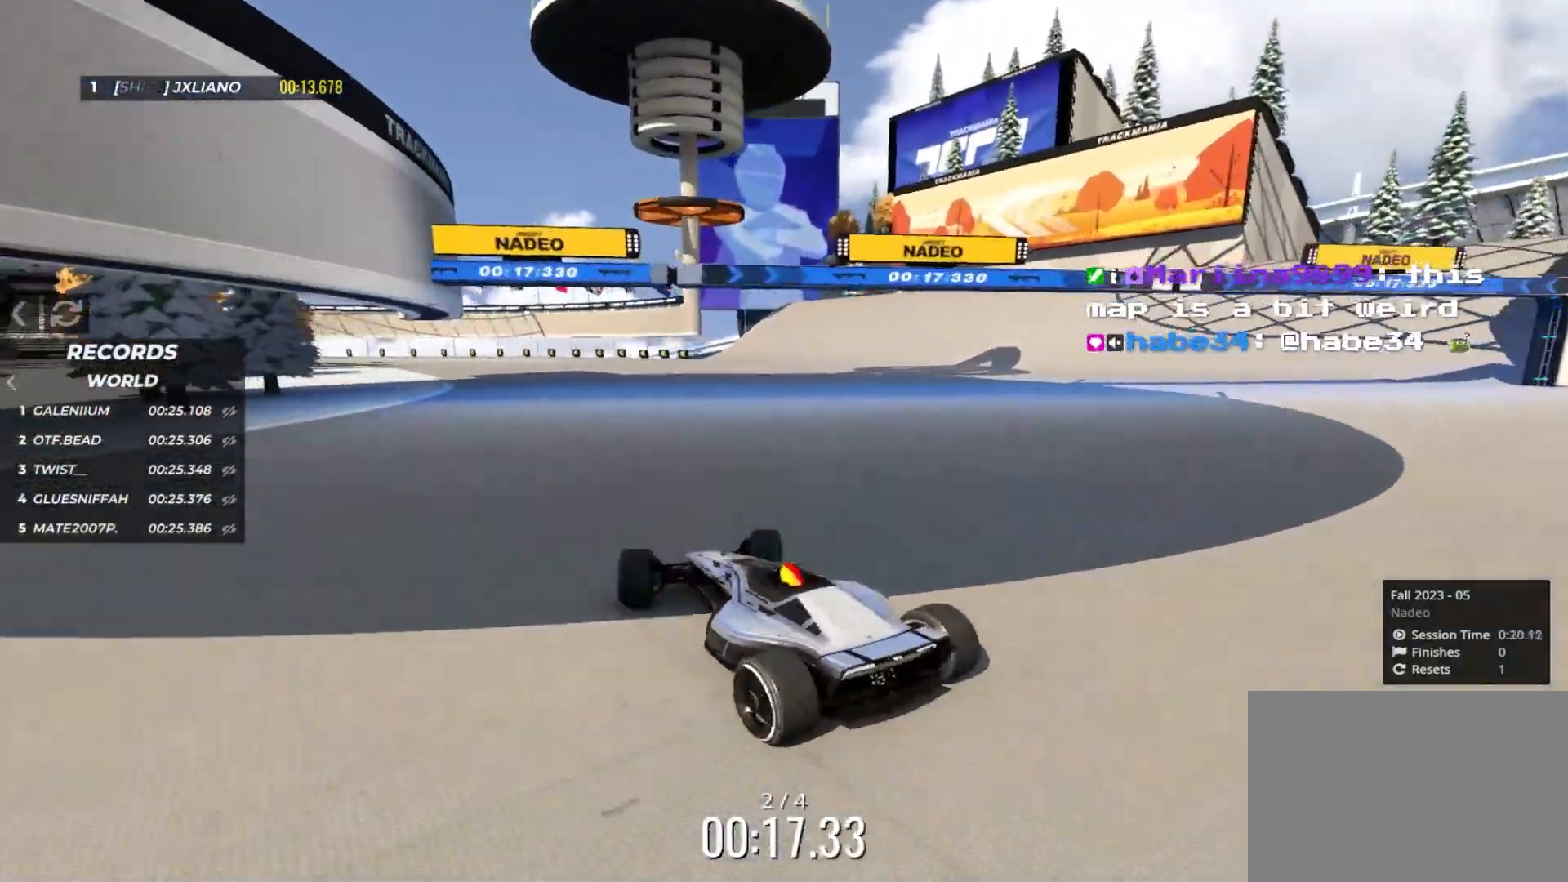
{"keys": ["left", "up"], "events": [[100, "left", "down"], [100, "right", "up"]]}
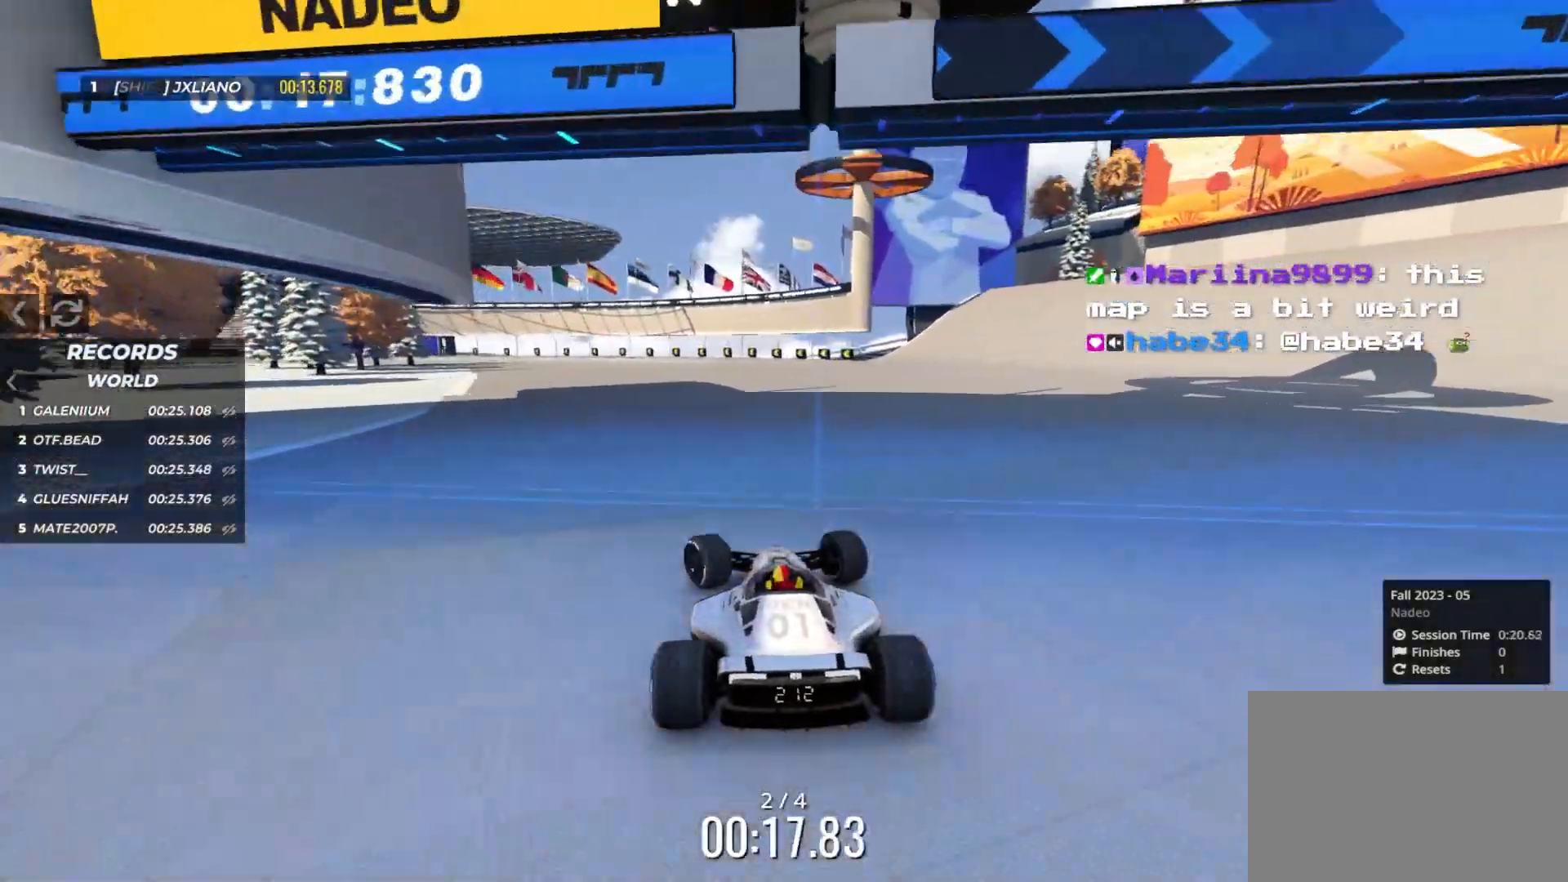
{"keys": ["left", "up"], "events": [[50, "left", "up"], [450, "left", "down"]]}
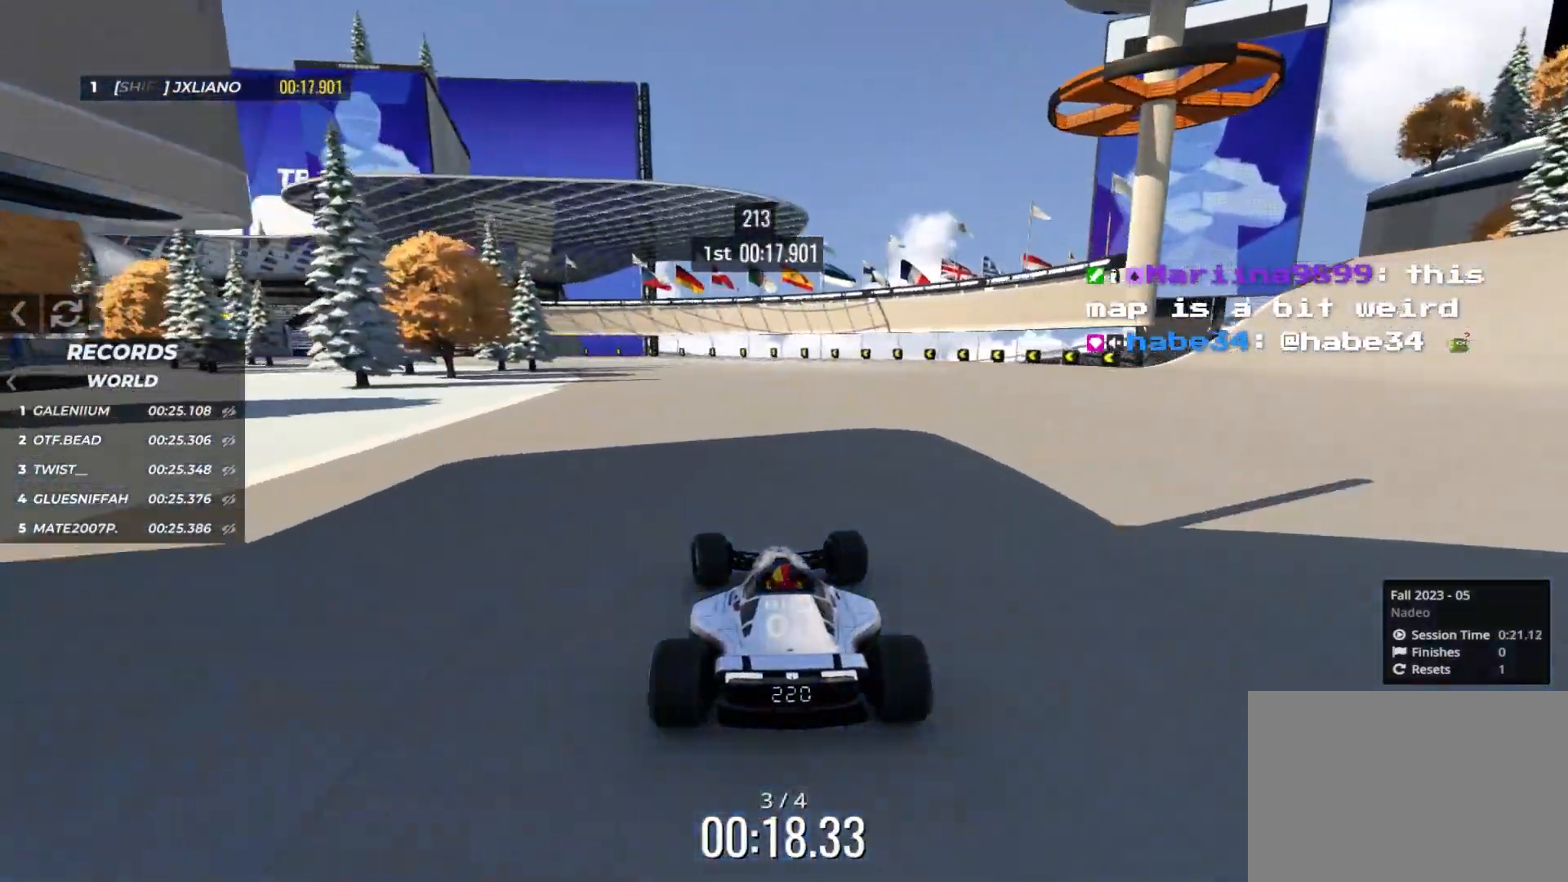
{"keys": ["left", "up"], "events": [[33, "left", "up"], [267, "left", "down"], [350, "left", "up"], [483, "left", "down"]]}
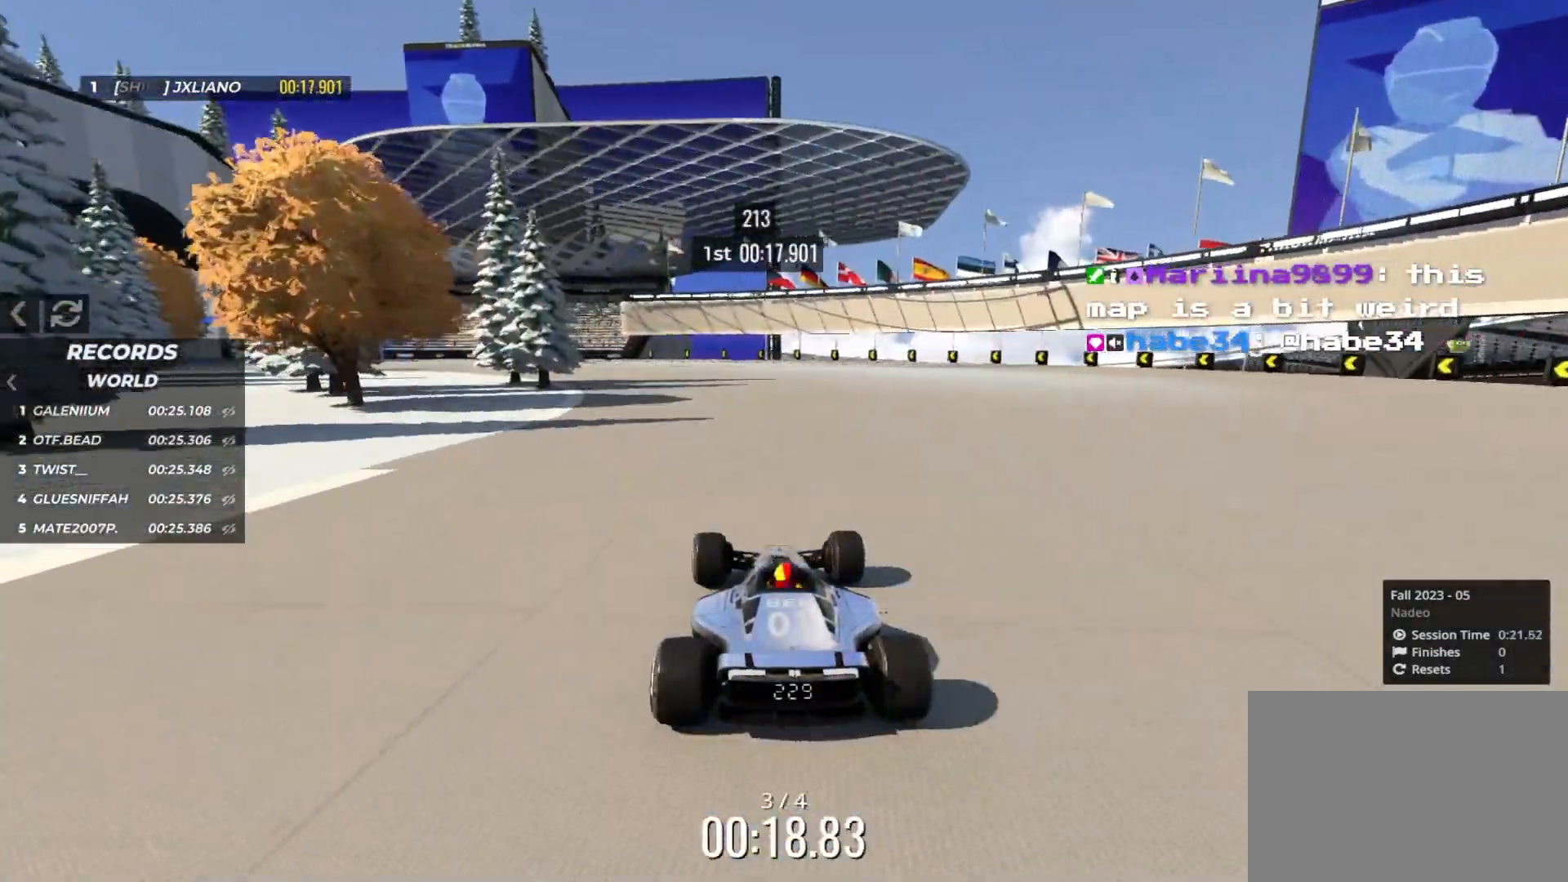
{"keys": ["left", "up"], "events": [[83, "left", "up"], [200, "left", "down"], [300, "left", "up"], [367, "left", "down"]]}
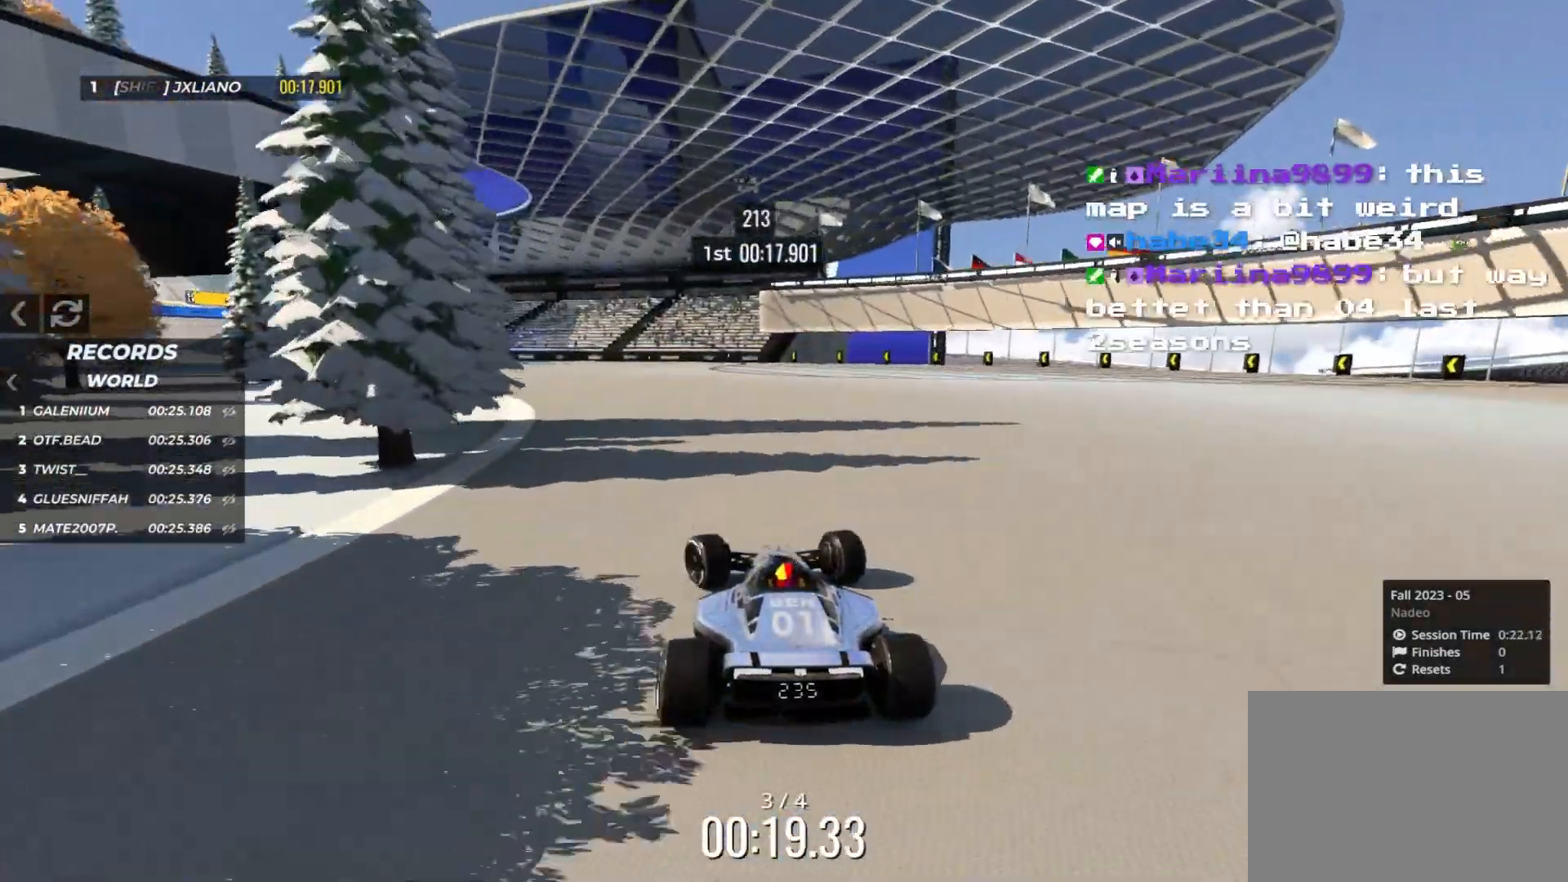
{"keys": ["up"], "events": [[167, "left", "up"], [200, "left", "down"], [483, "left", "up"]]}
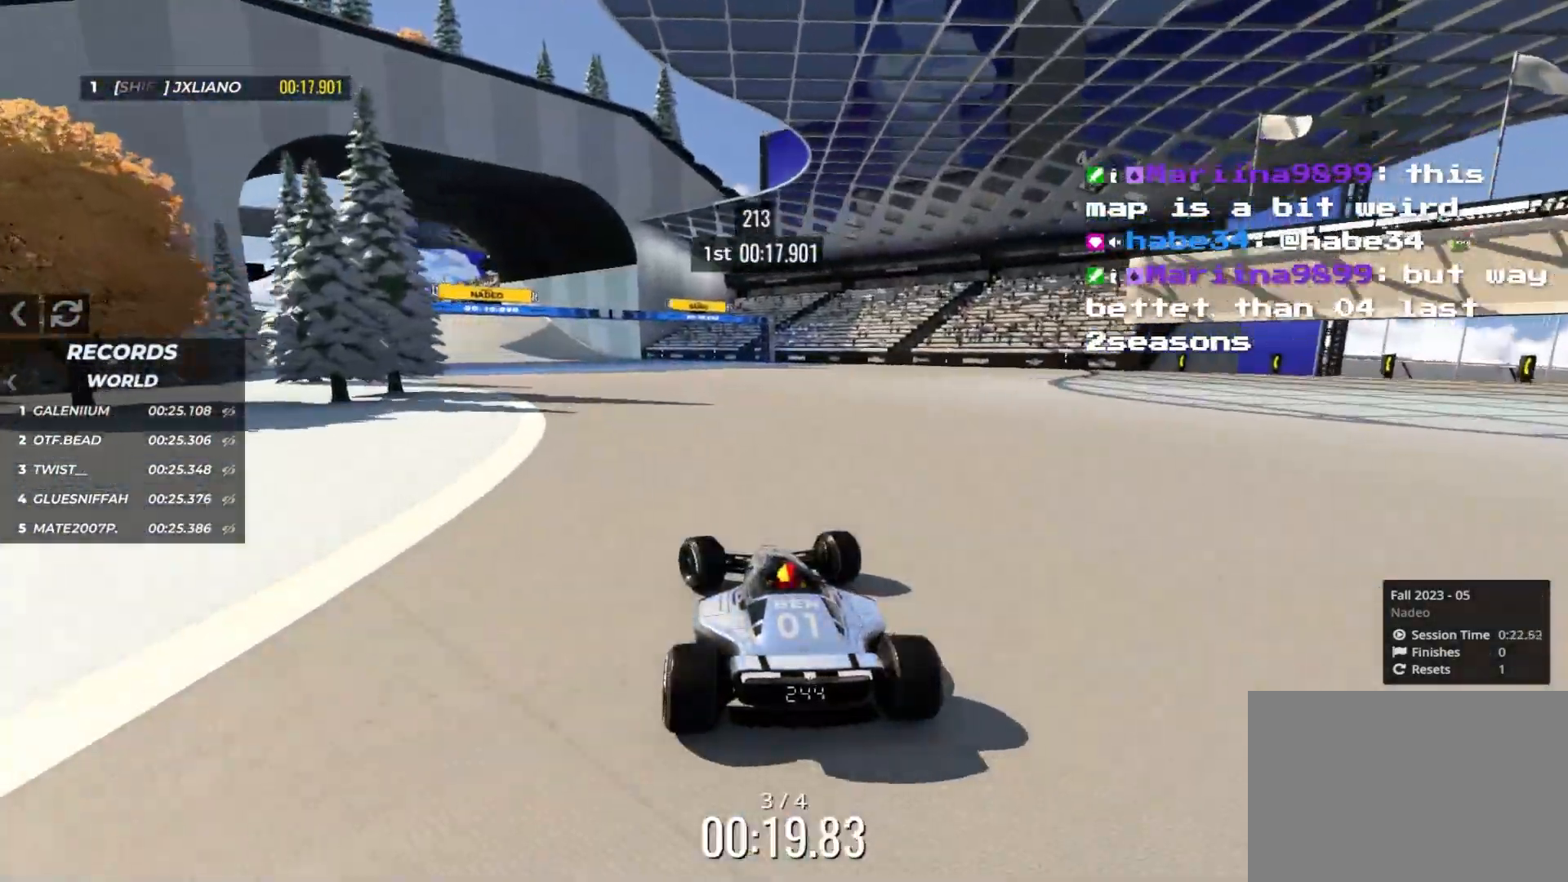
{"keys": ["left", "up"], "events": [[200, "left", "down"], [317, "left", "up"], [450, "left", "down"]]}
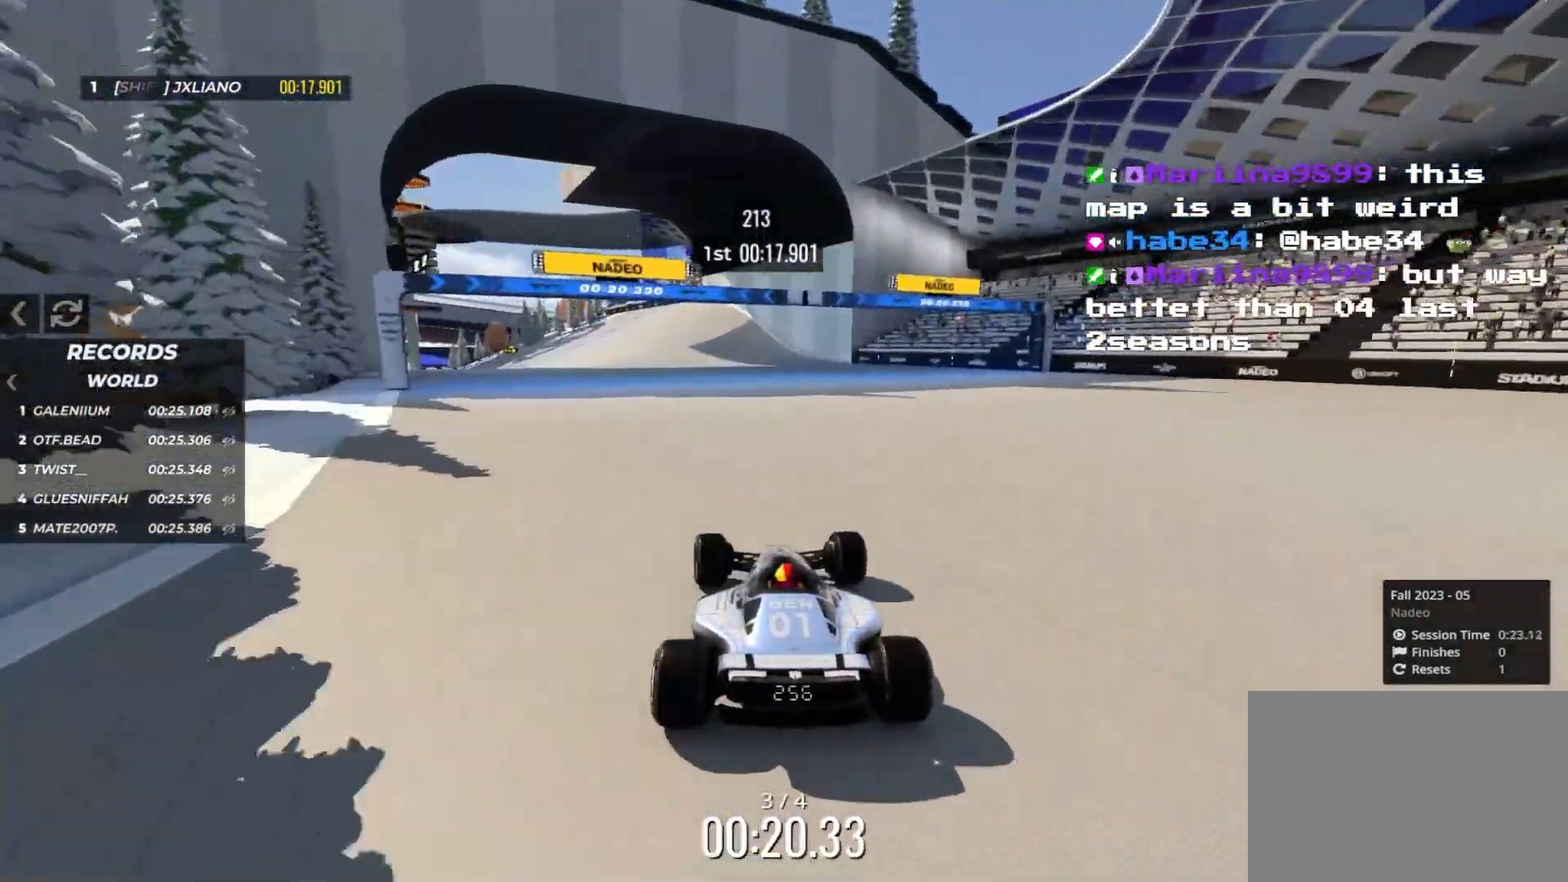
{"keys": ["up"], "events": [[17, "left", "up"], [367, "left", "down"], [433, "left", "up"]]}
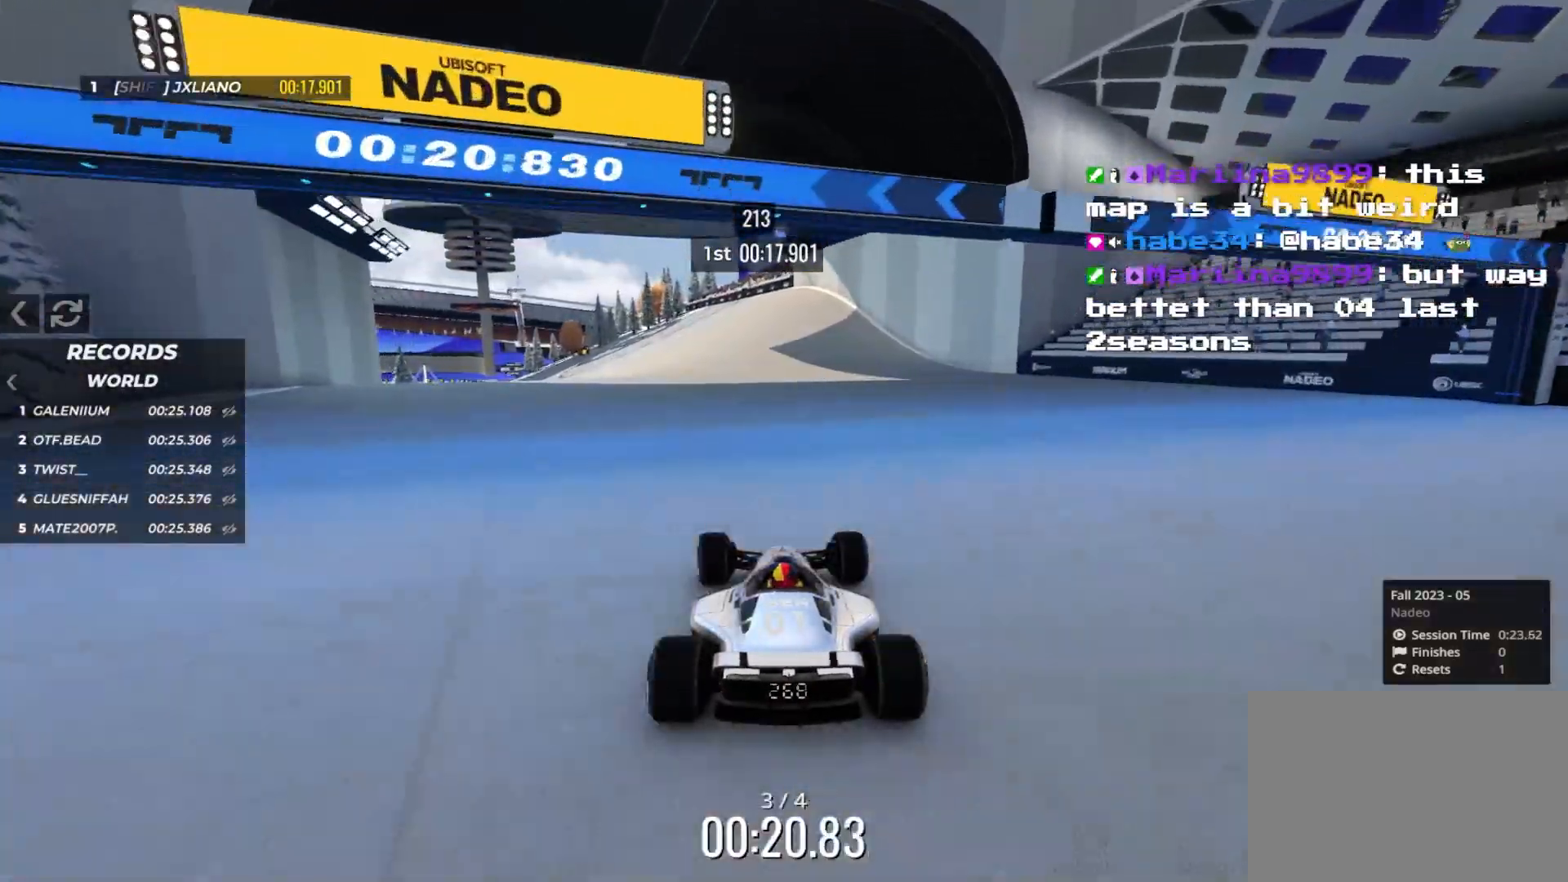
{"keys": ["up"], "events": [[100, "left", "down"], [167, "left", "up"], [317, "left", "down"], [400, "left", "up"]]}
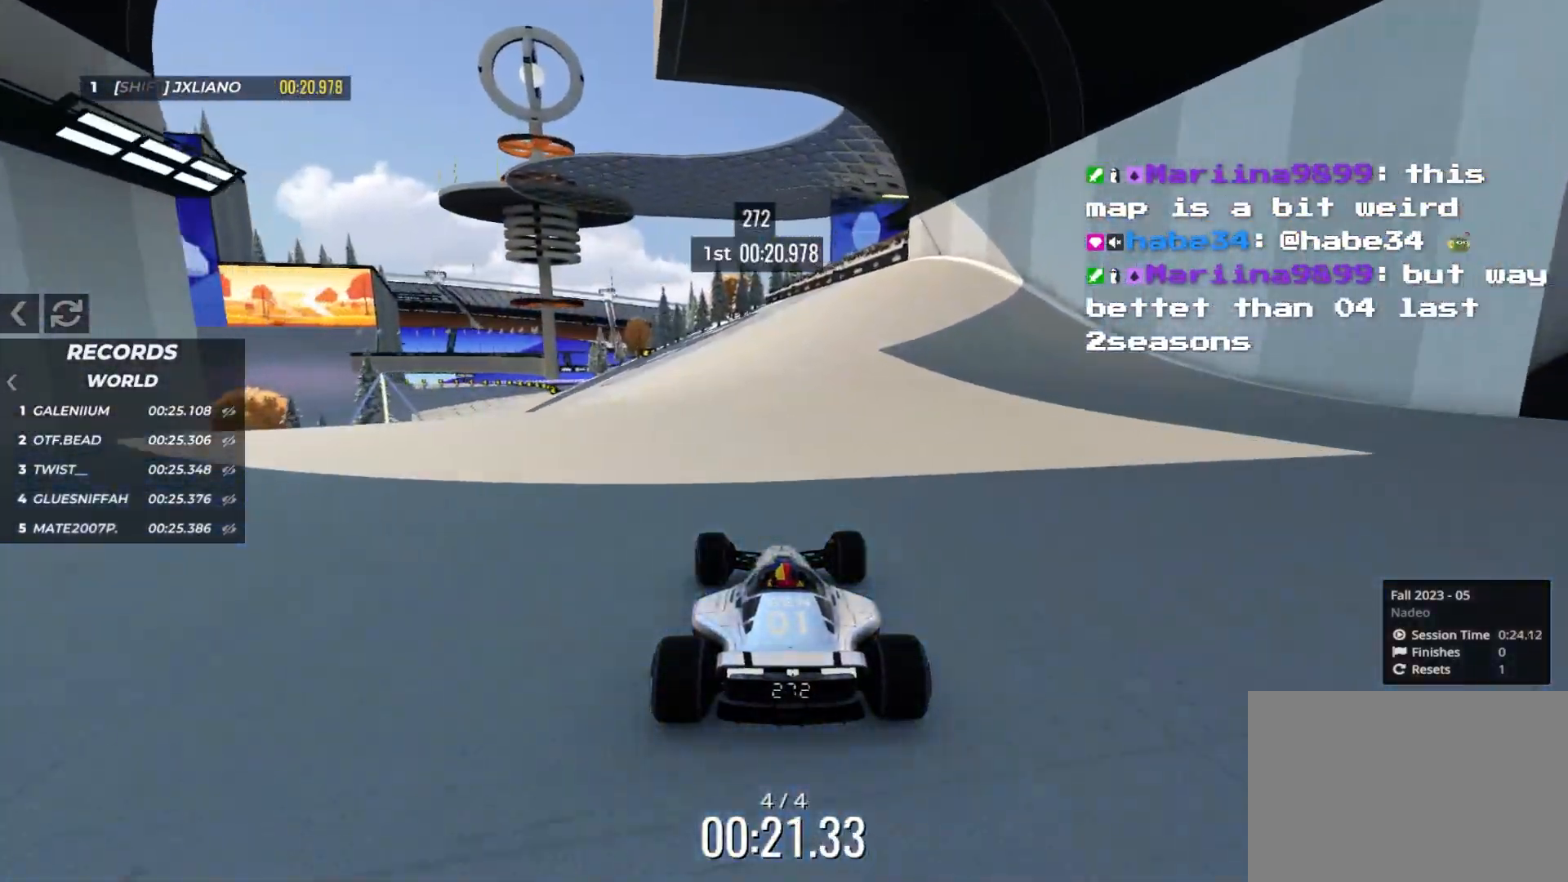
{"keys": ["up"], "events": [[100, "left", "down"], [200, "left", "up"], [233, "left", "down"], [400, "left", "up"]]}
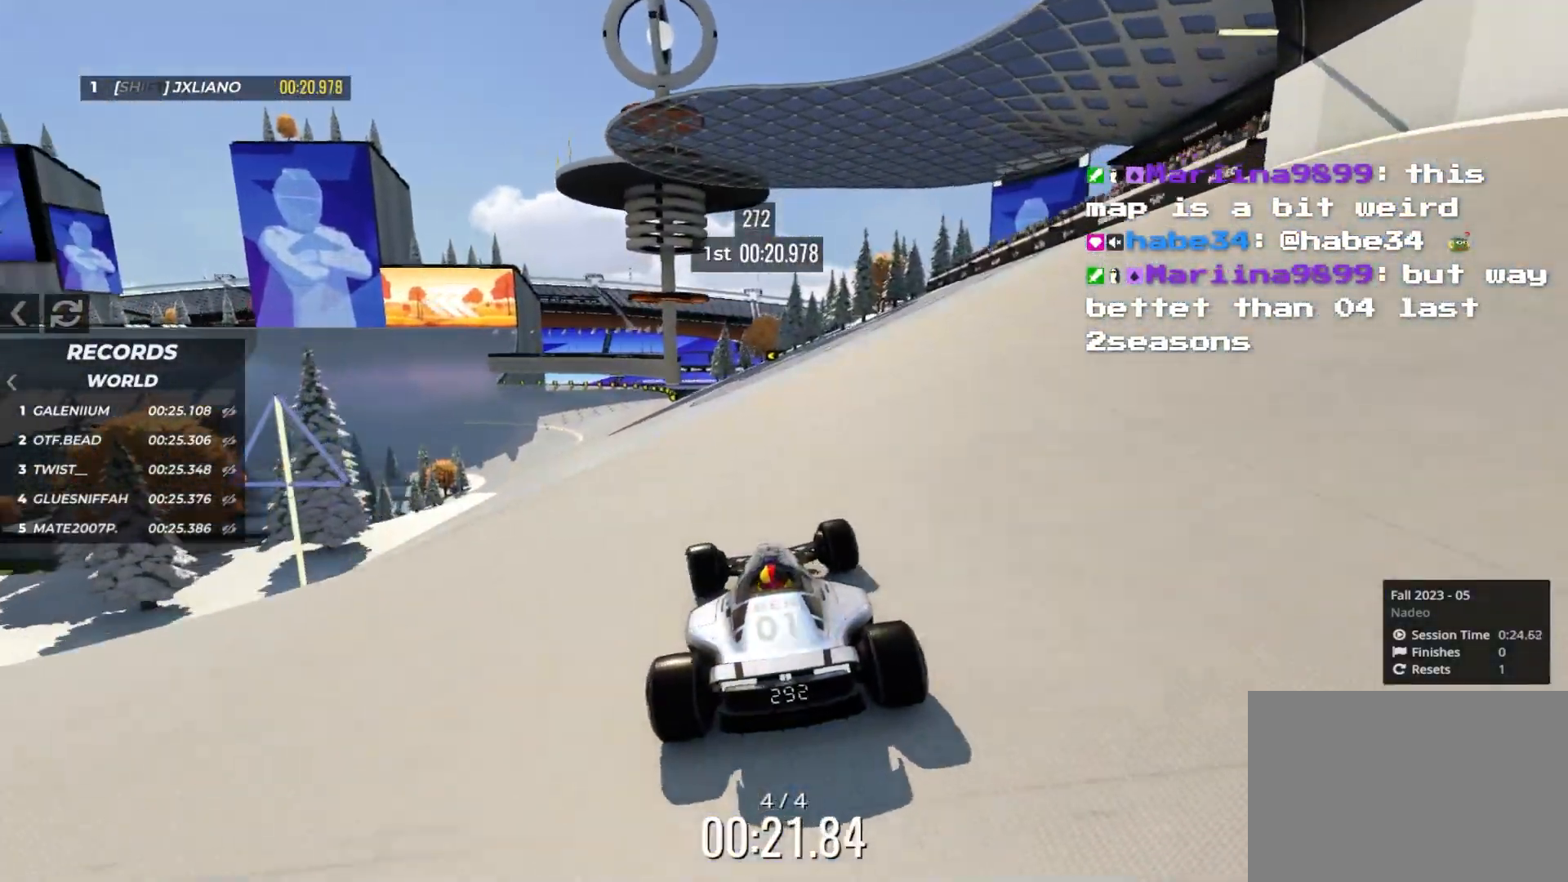
{"keys": ["up"], "events": [[183, "left", "down"], [233, "left", "up"], [350, "left", "down"], [433, "left", "up"]]}
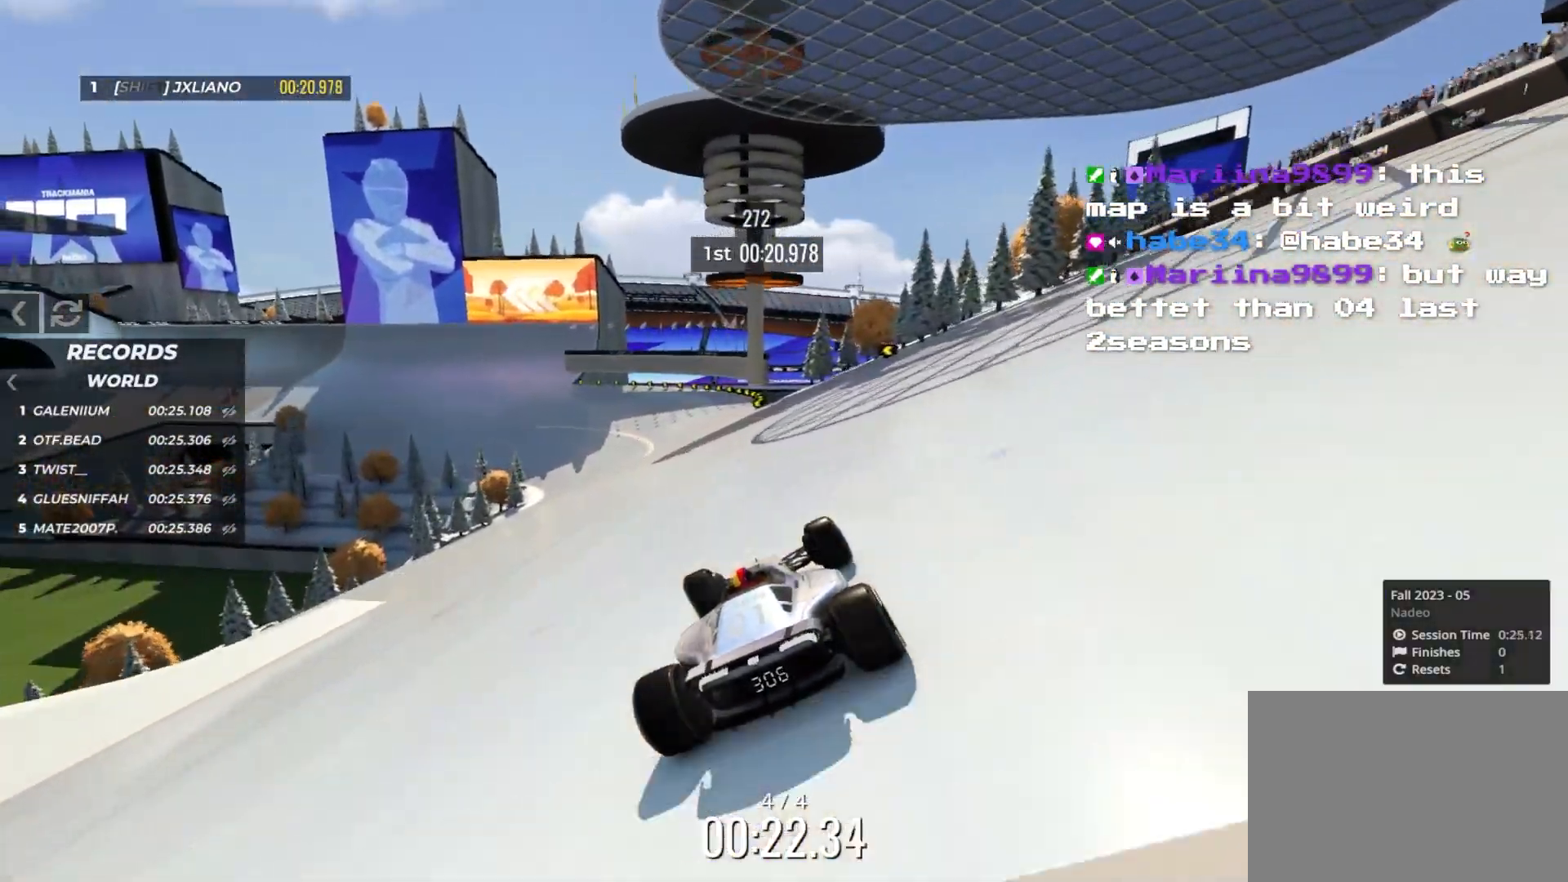
{"keys": ["up"], "events": []}
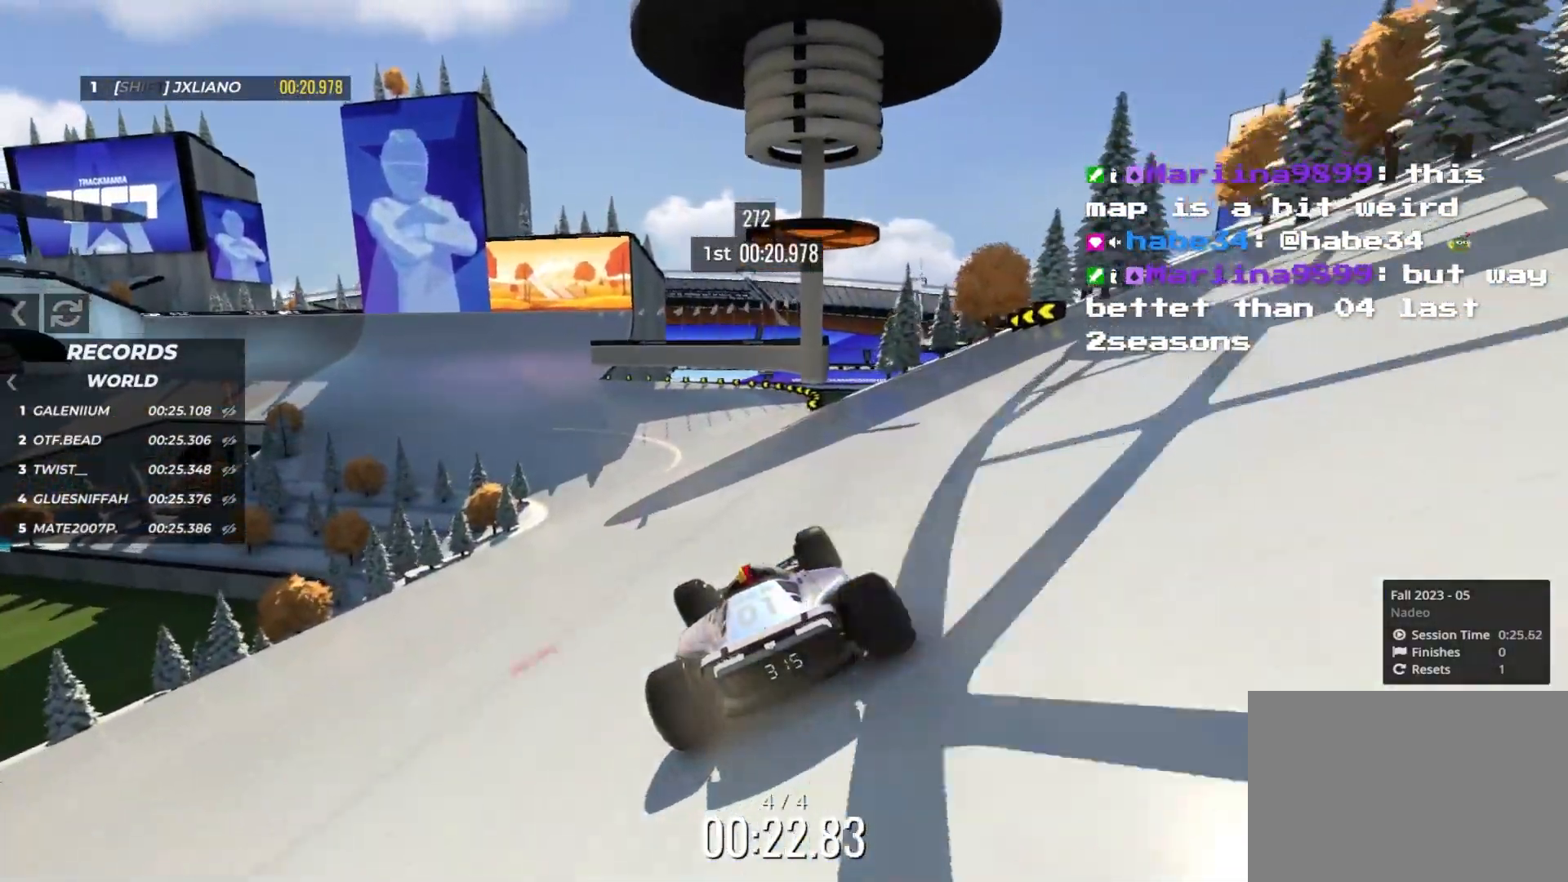
{"keys": ["up"], "events": [[183, "left", "down"], [250, "left", "up"], [383, "left", "down"], [433, "left", "up"]]}
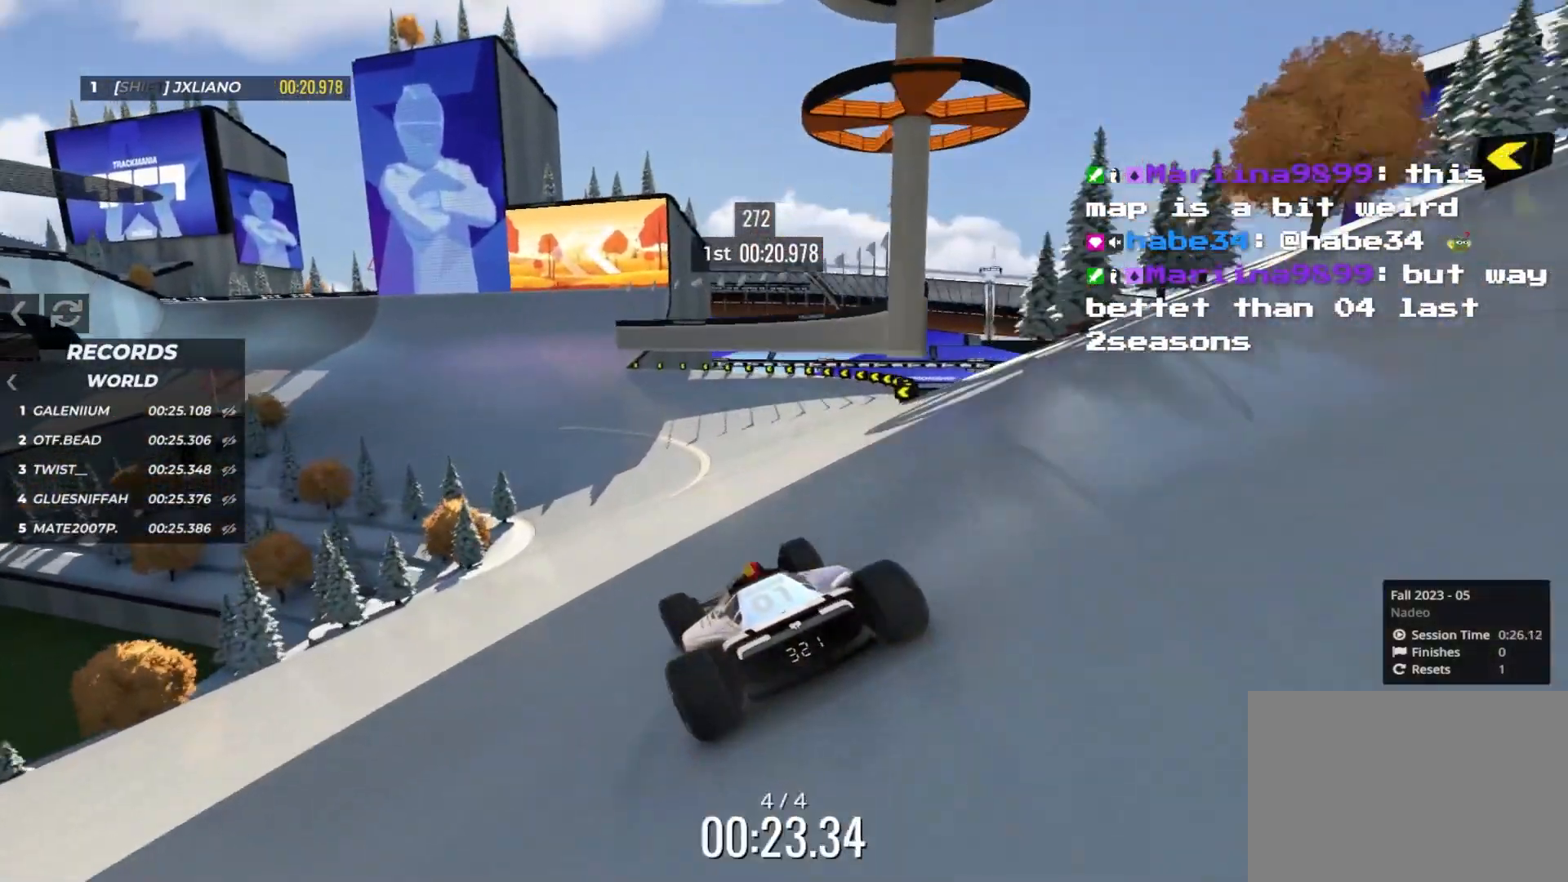
{"keys": ["up"], "events": []}
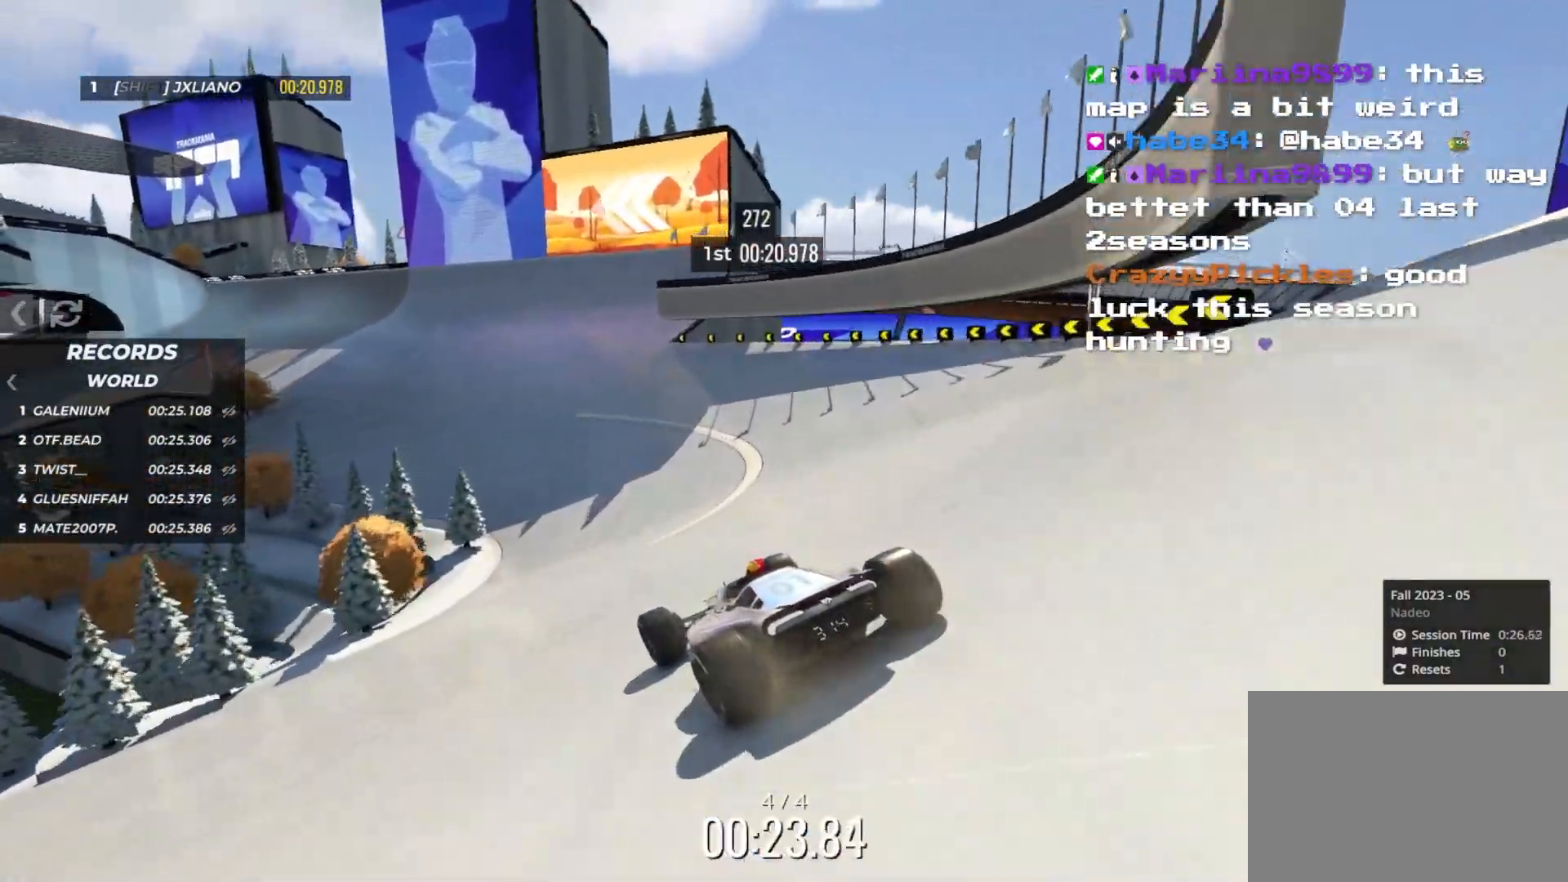
{"keys": ["up"], "events": []}
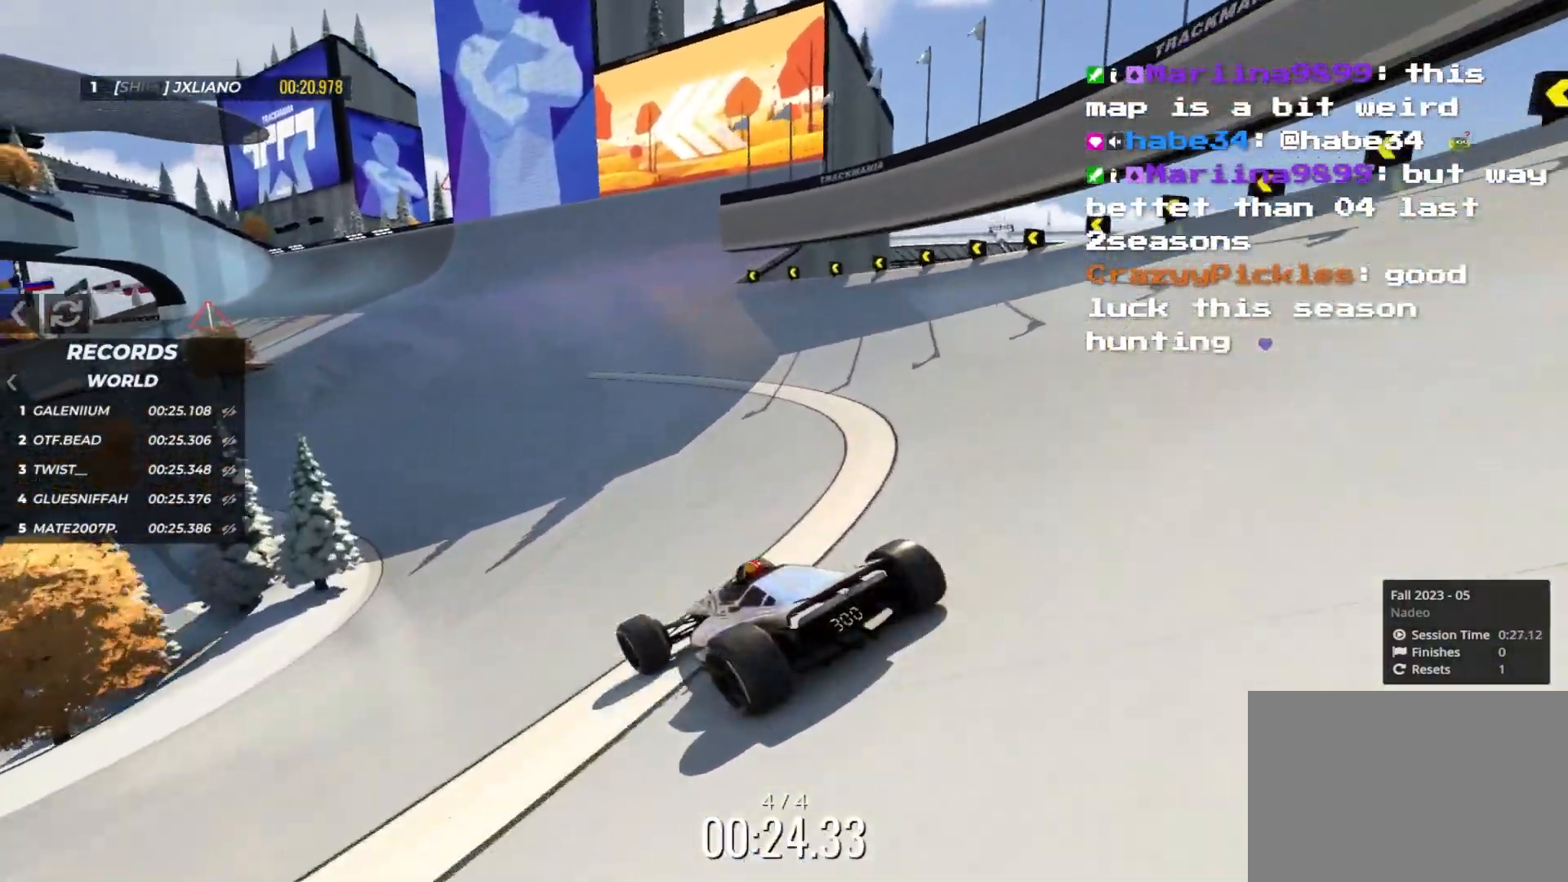
{"keys": ["up"], "events": []}
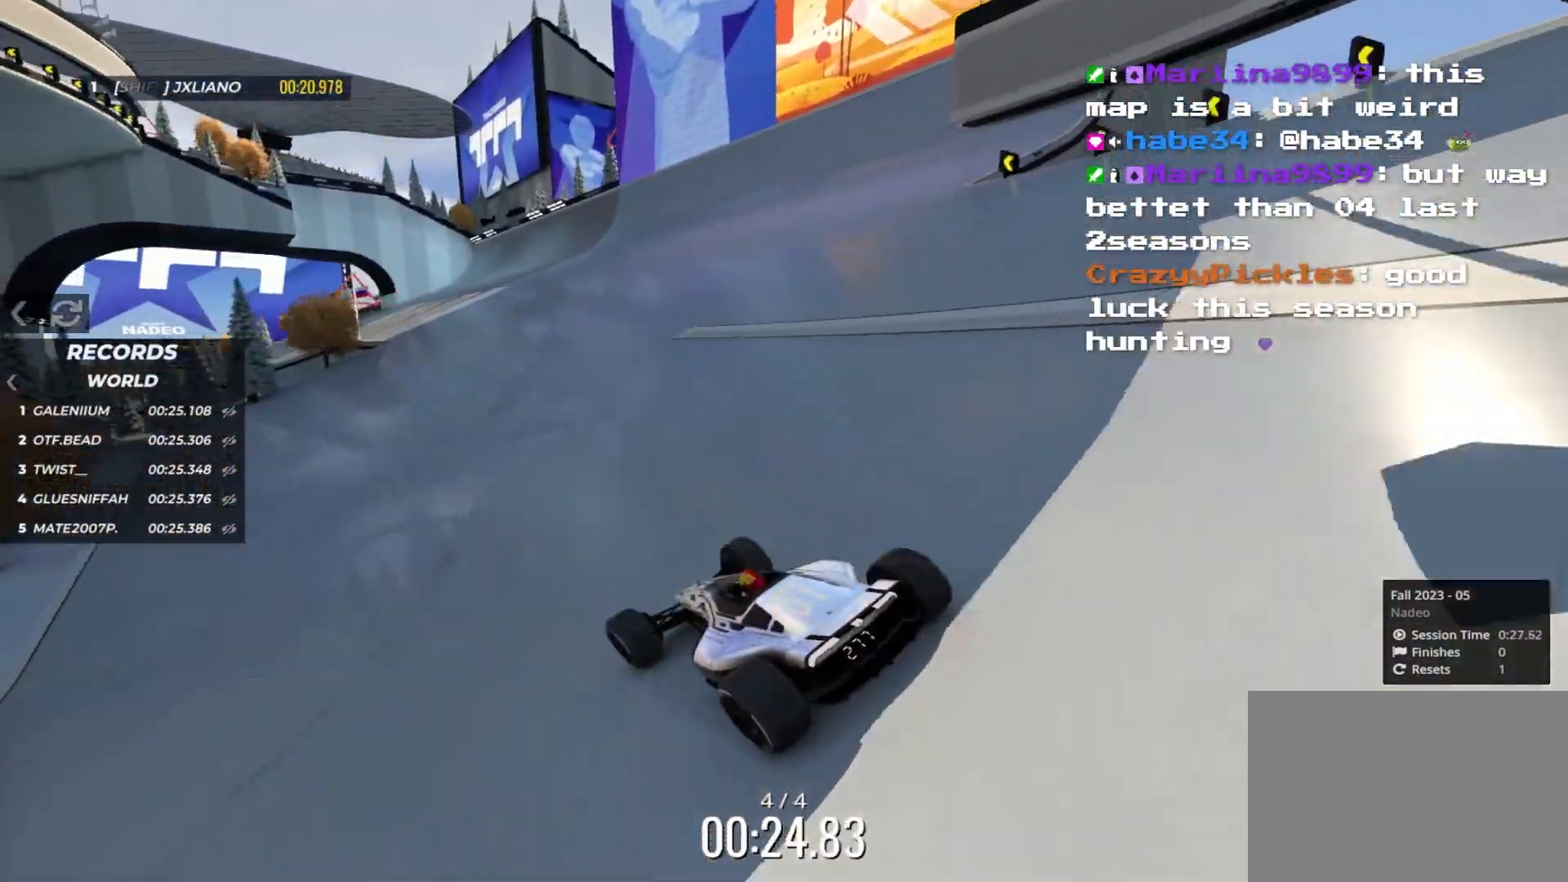
{"keys": ["right", "up"], "events": [[450, "right", "down"]]}
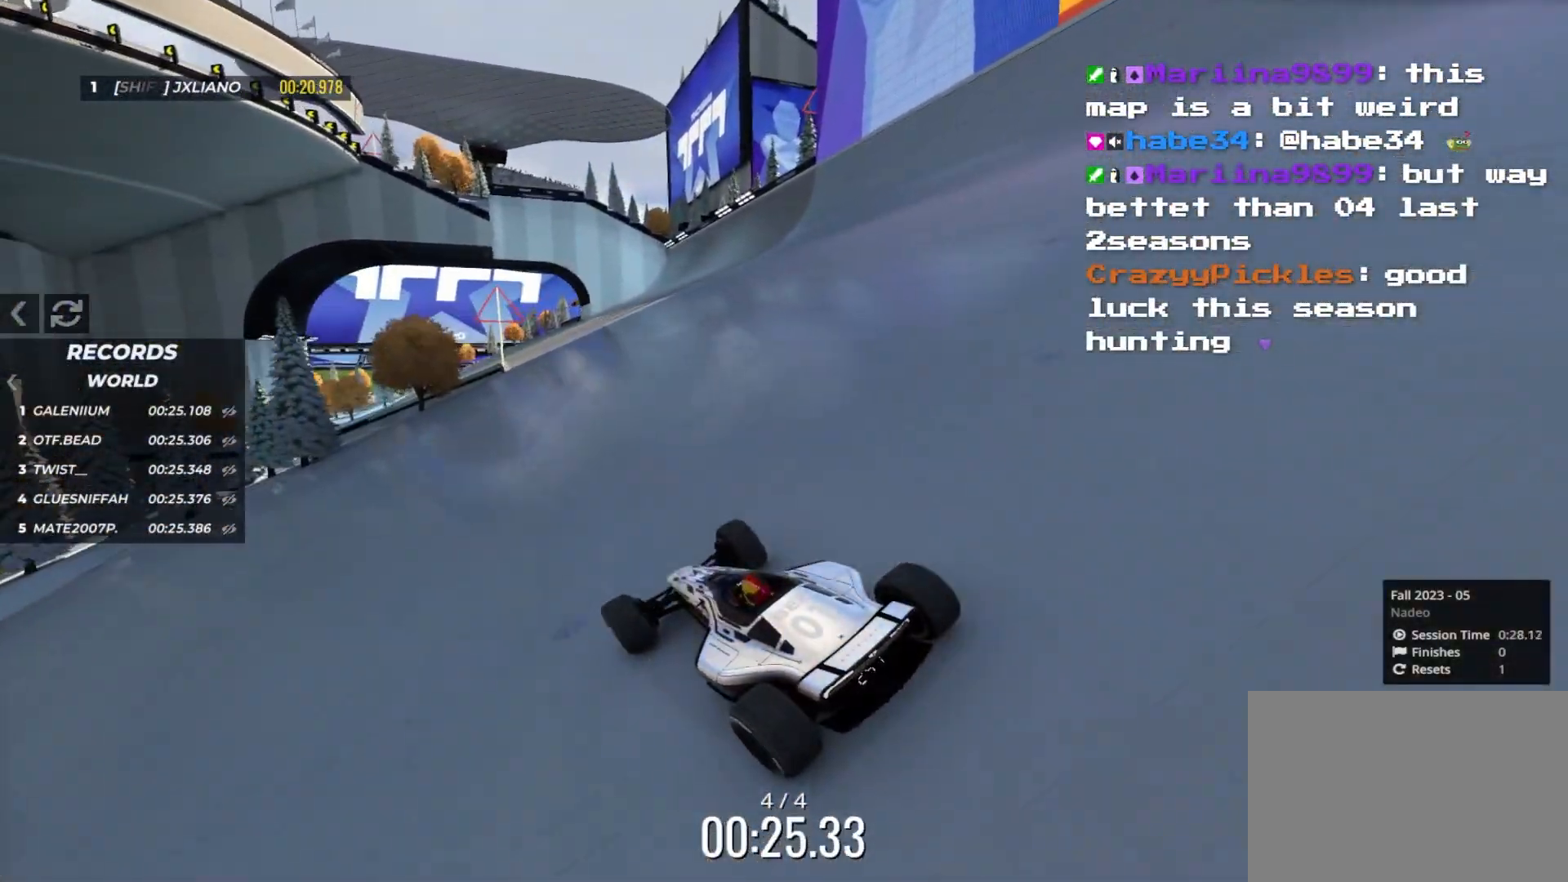
{"keys": ["right", "up"], "events": []}